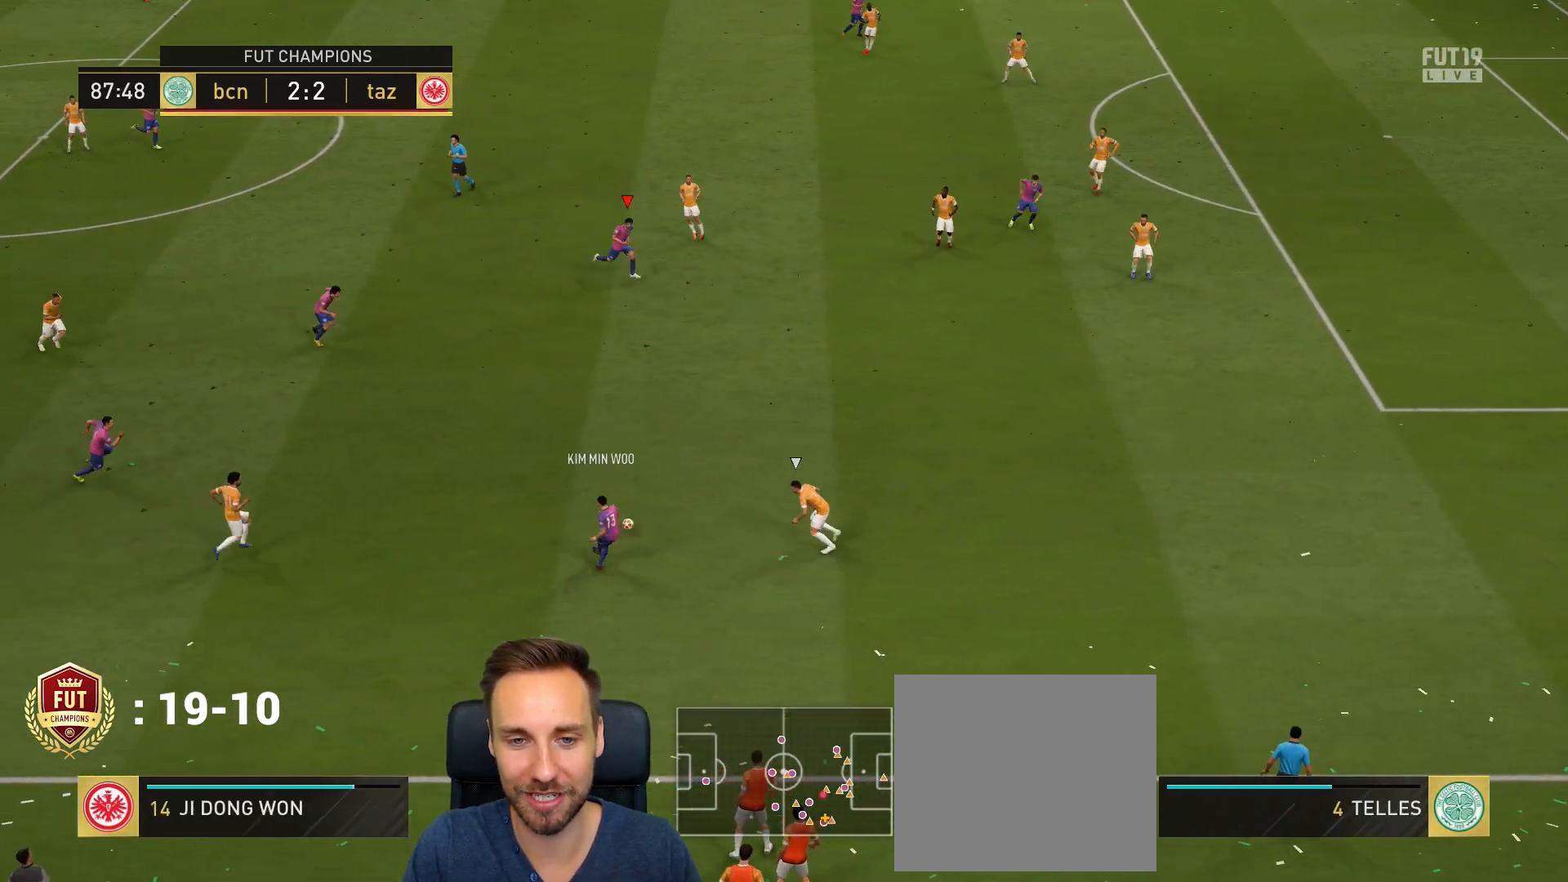
Gameplay with a controller (PlayStation layout); each line is a JSON object with the inputs held at the frame after it. "events" lists button and stick changes between this image and that frame as [ms after this image, input, new state], when the widget could be followed in between.
{"buttons": [], "left_stick": "down", "right_stick": "center", "events": [[167, "left_stick", "right"], [234, "left_stick", "down-right"], [434, "left_stick", "down"]]}
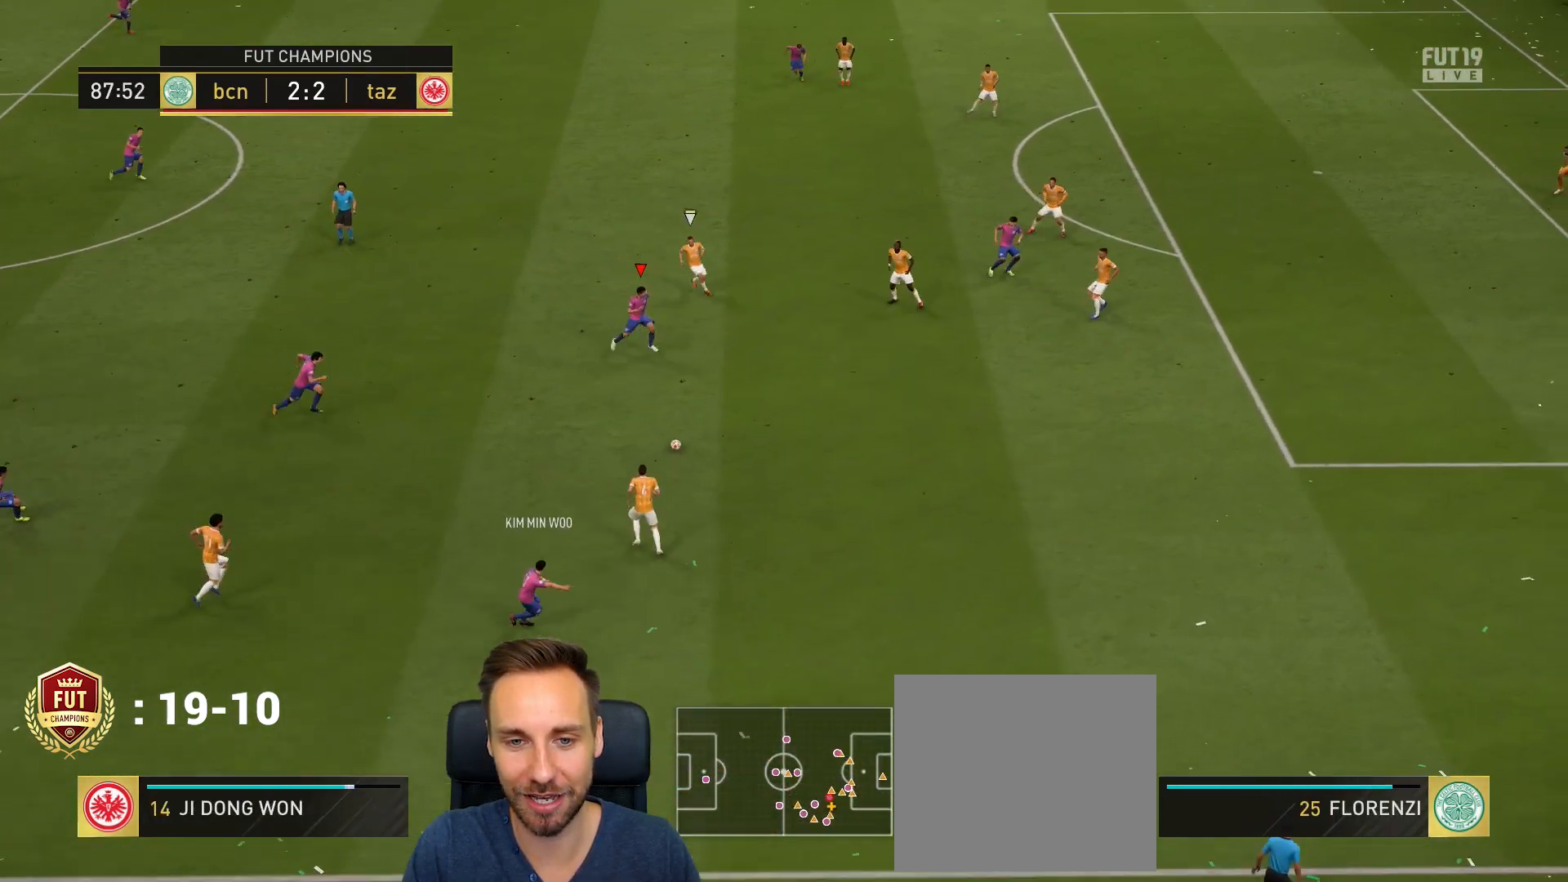
{"buttons": [], "left_stick": "left", "right_stick": "center", "events": [[100, "left_stick", "left"]]}
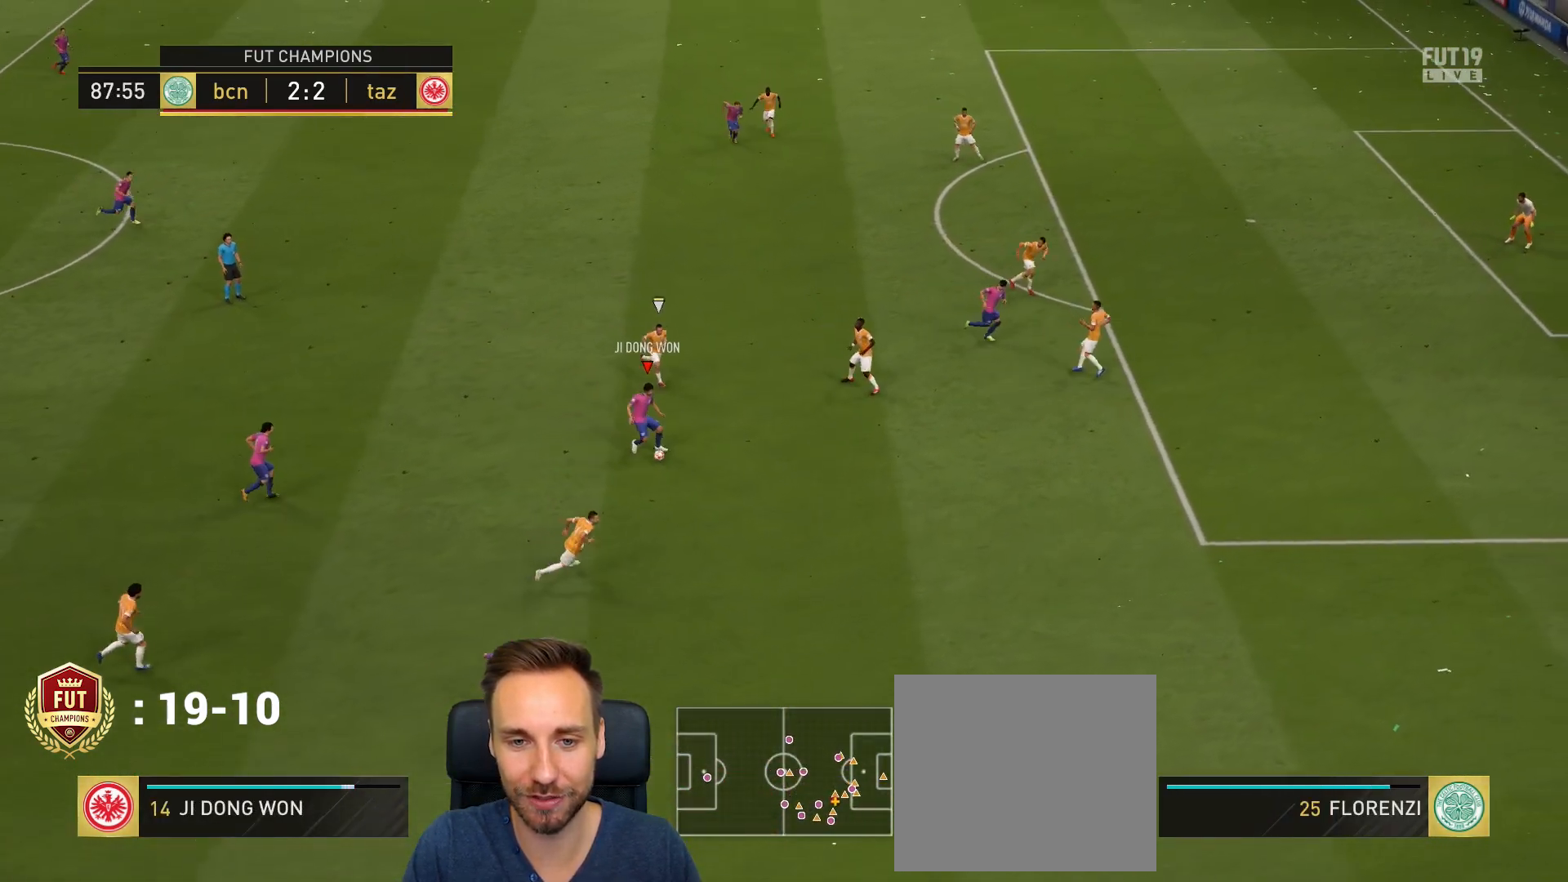
{"buttons": [], "left_stick": "up", "right_stick": "center", "events": [[301, "left_stick", "up-left"], [367, "TRIANGLE", "down"], [417, "left_stick", "up"], [501, "TRIANGLE", "up"]]}
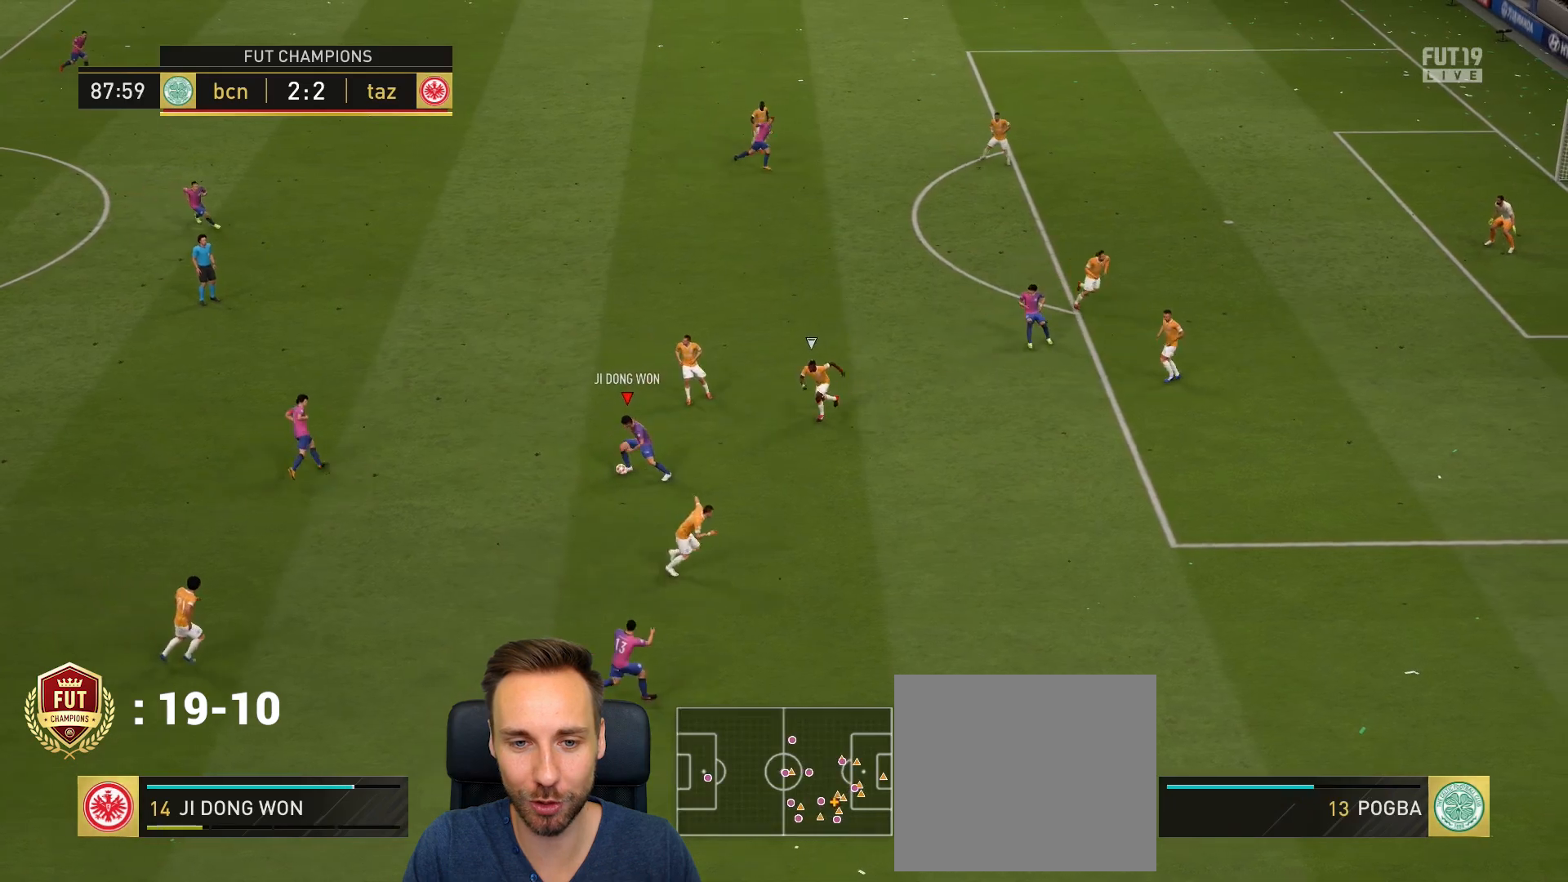
{"buttons": ["R2"], "left_stick": "up", "right_stick": "center", "events": [[434, "R2", "down"]]}
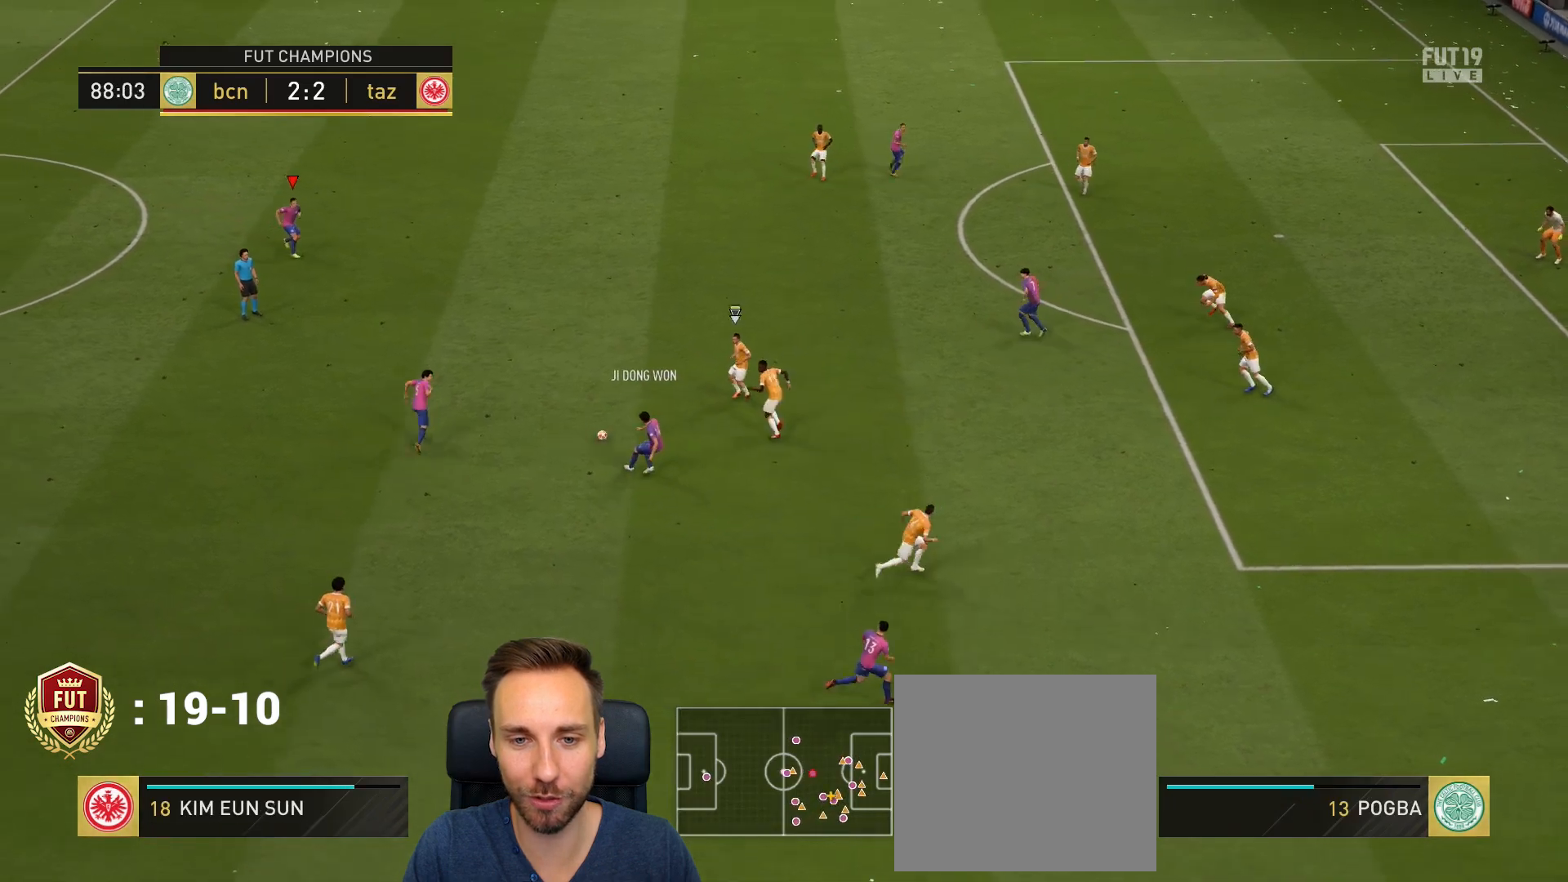
{"buttons": ["R2"], "left_stick": "right", "right_stick": "center", "events": [[67, "left_stick", "up-right"], [367, "left_stick", "right"]]}
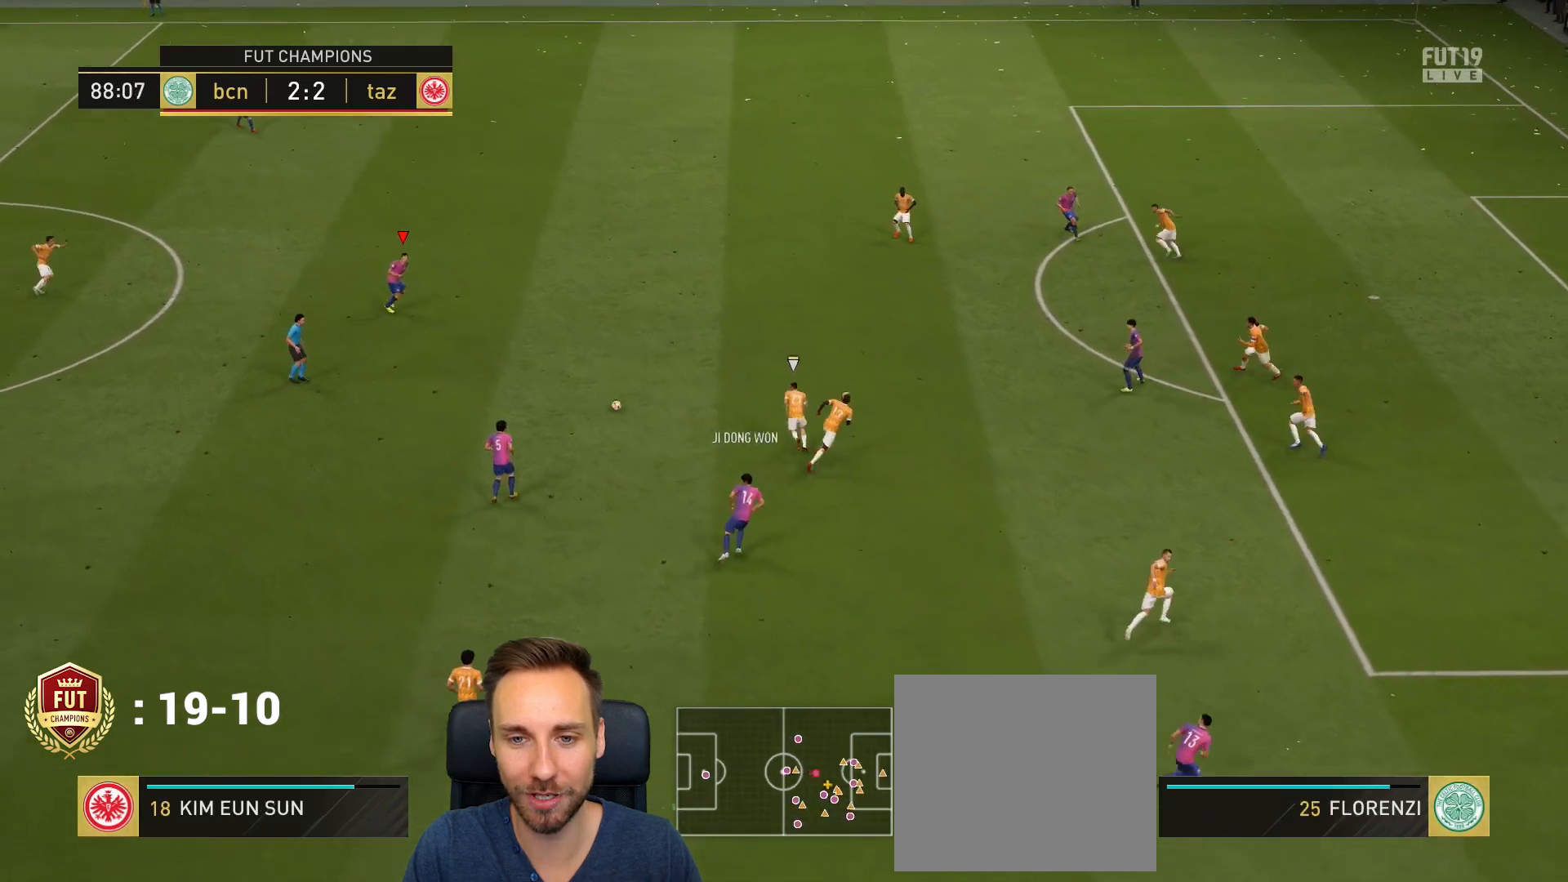
{"buttons": [], "left_stick": "right", "right_stick": "center", "events": [[367, "R2", "up"]]}
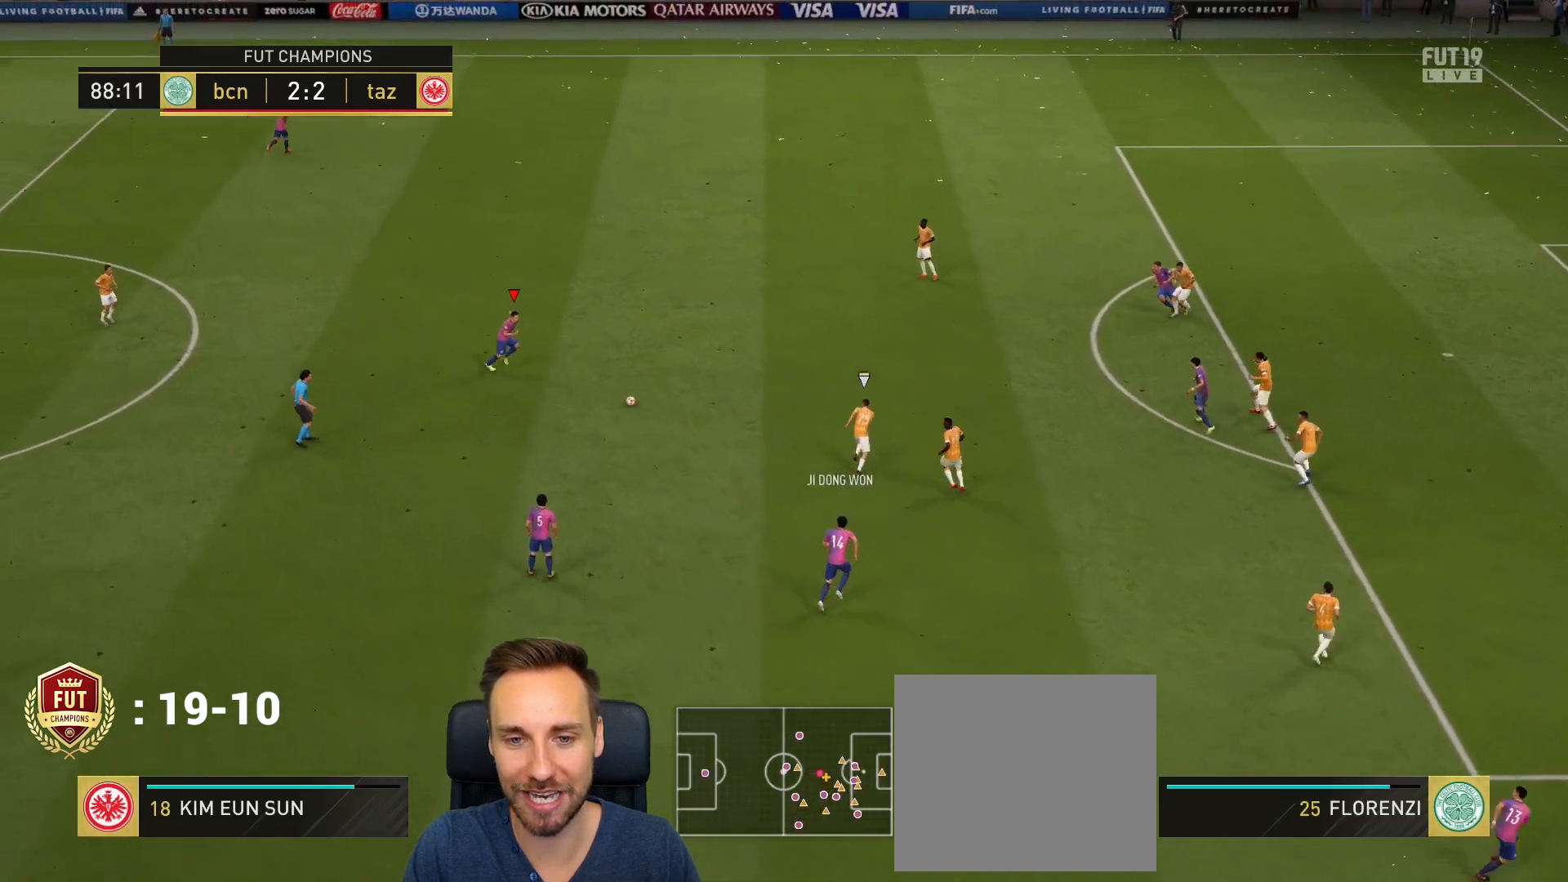
{"buttons": [], "left_stick": "up-right", "right_stick": "center", "events": [[34, "CROSS", "down"], [34, "left_stick", "up-right"], [134, "CROSS", "up"]]}
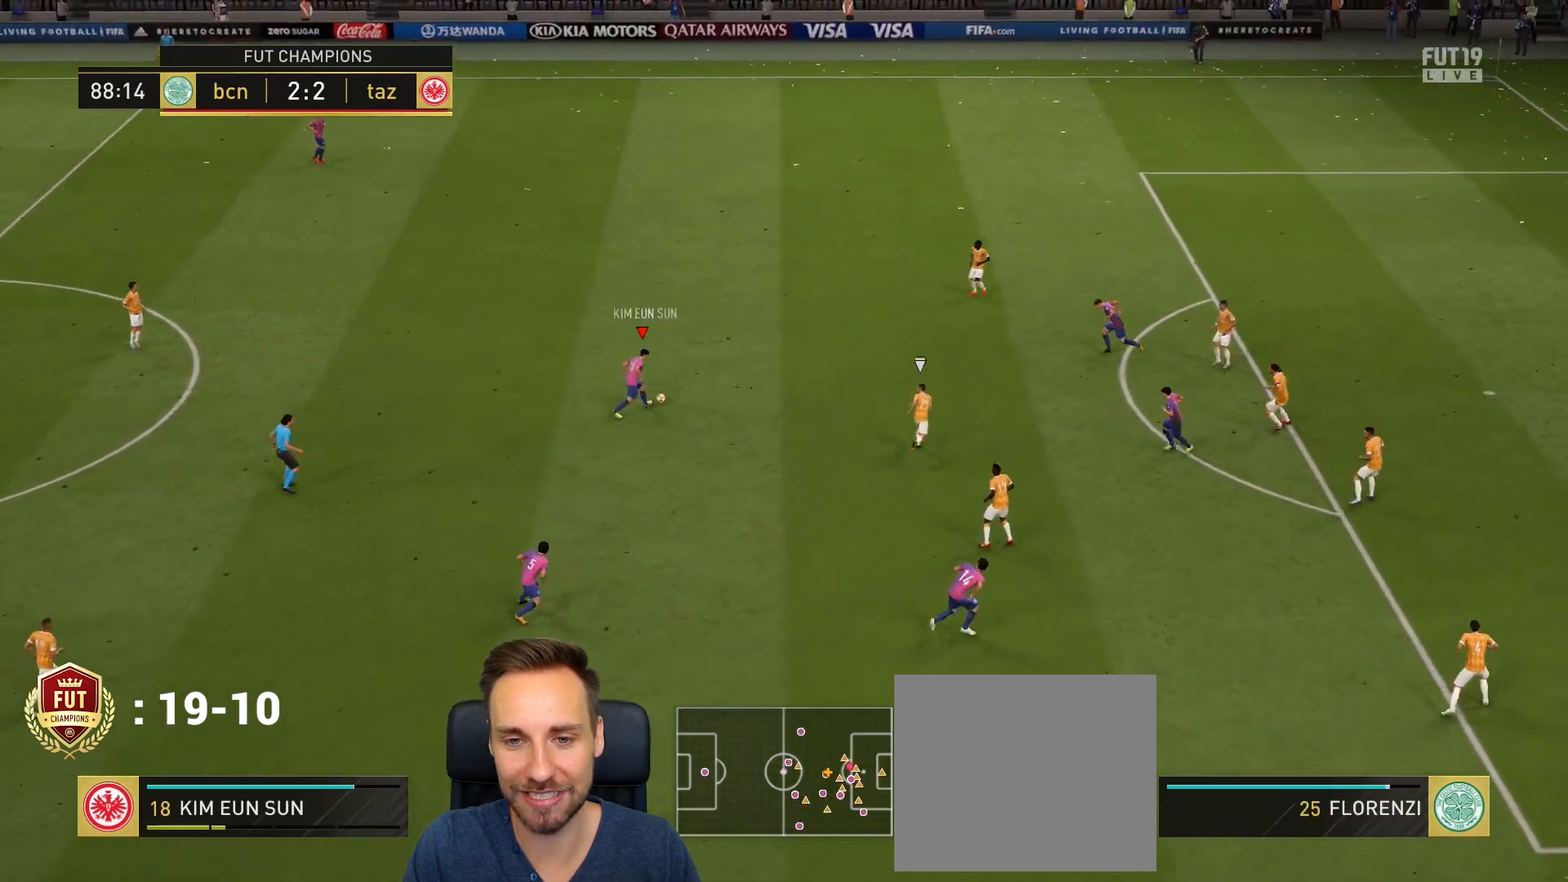
{"buttons": ["CROSS"], "left_stick": "down-right", "right_stick": "center", "events": [[400, "left_stick", "down-right"], [434, "CROSS", "down"]]}
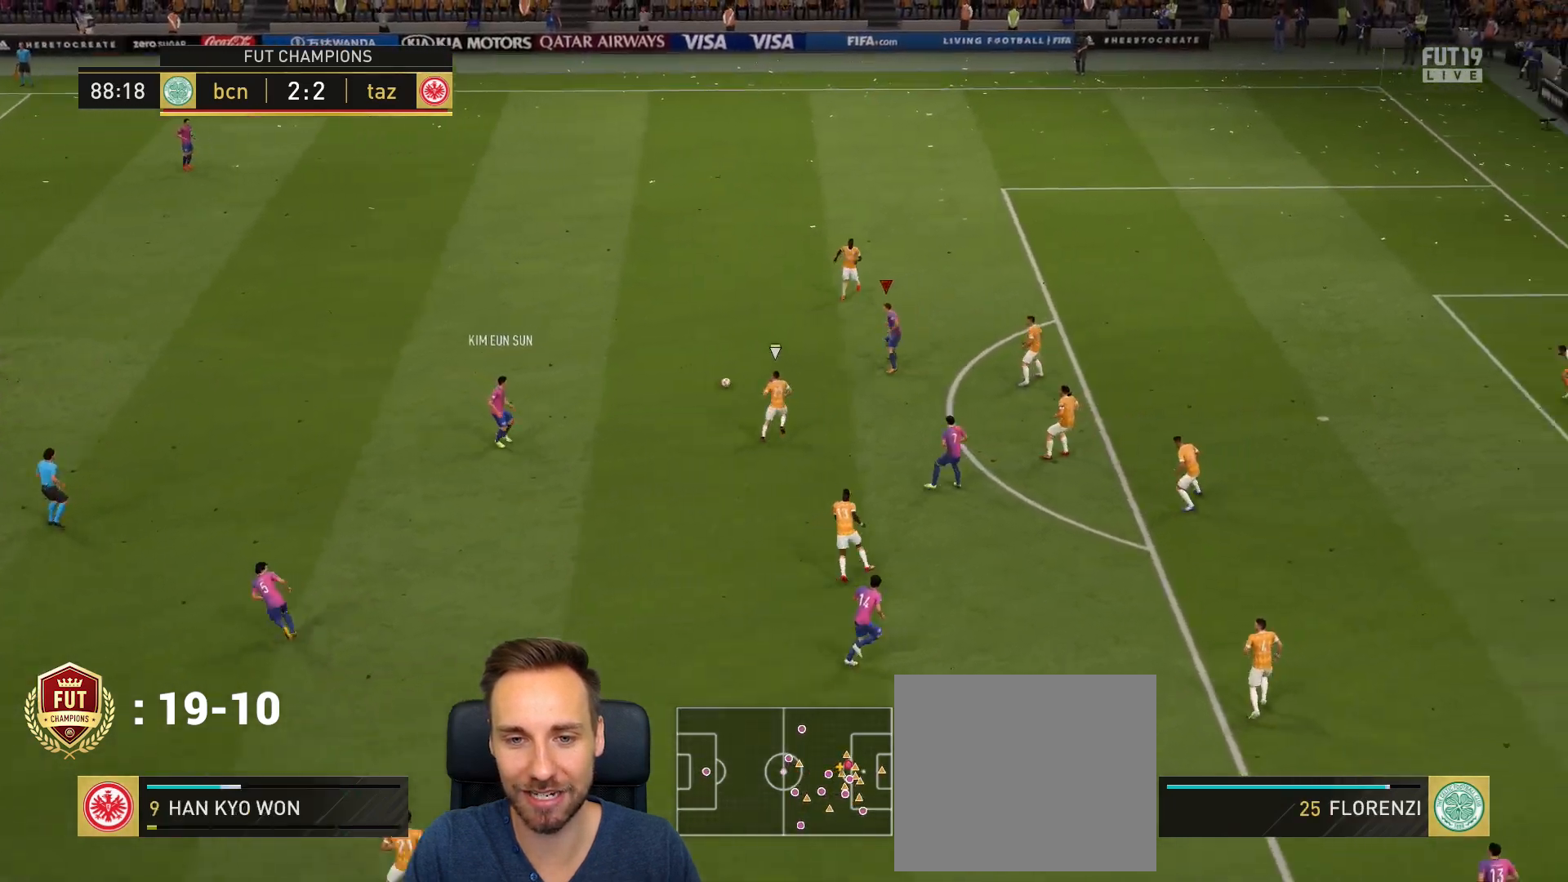
{"buttons": [], "left_stick": "down-right", "right_stick": "center", "events": [[34, "CROSS", "up"]]}
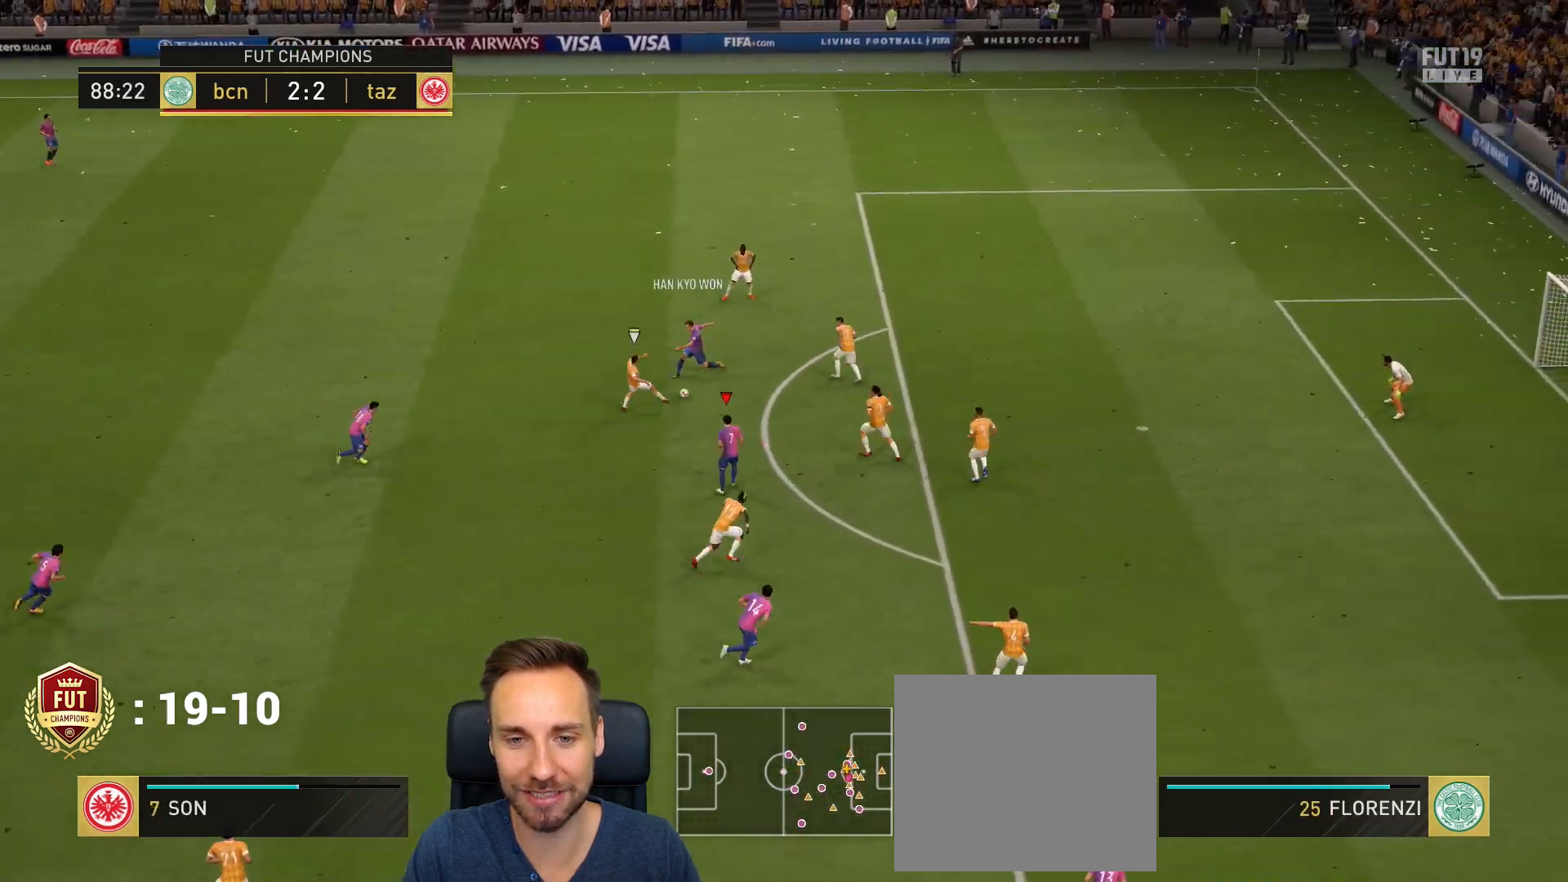
{"buttons": ["R1"], "left_stick": "up-right", "right_stick": "center", "events": [[33, "left_stick", "up-right"], [500, "R1", "down"]]}
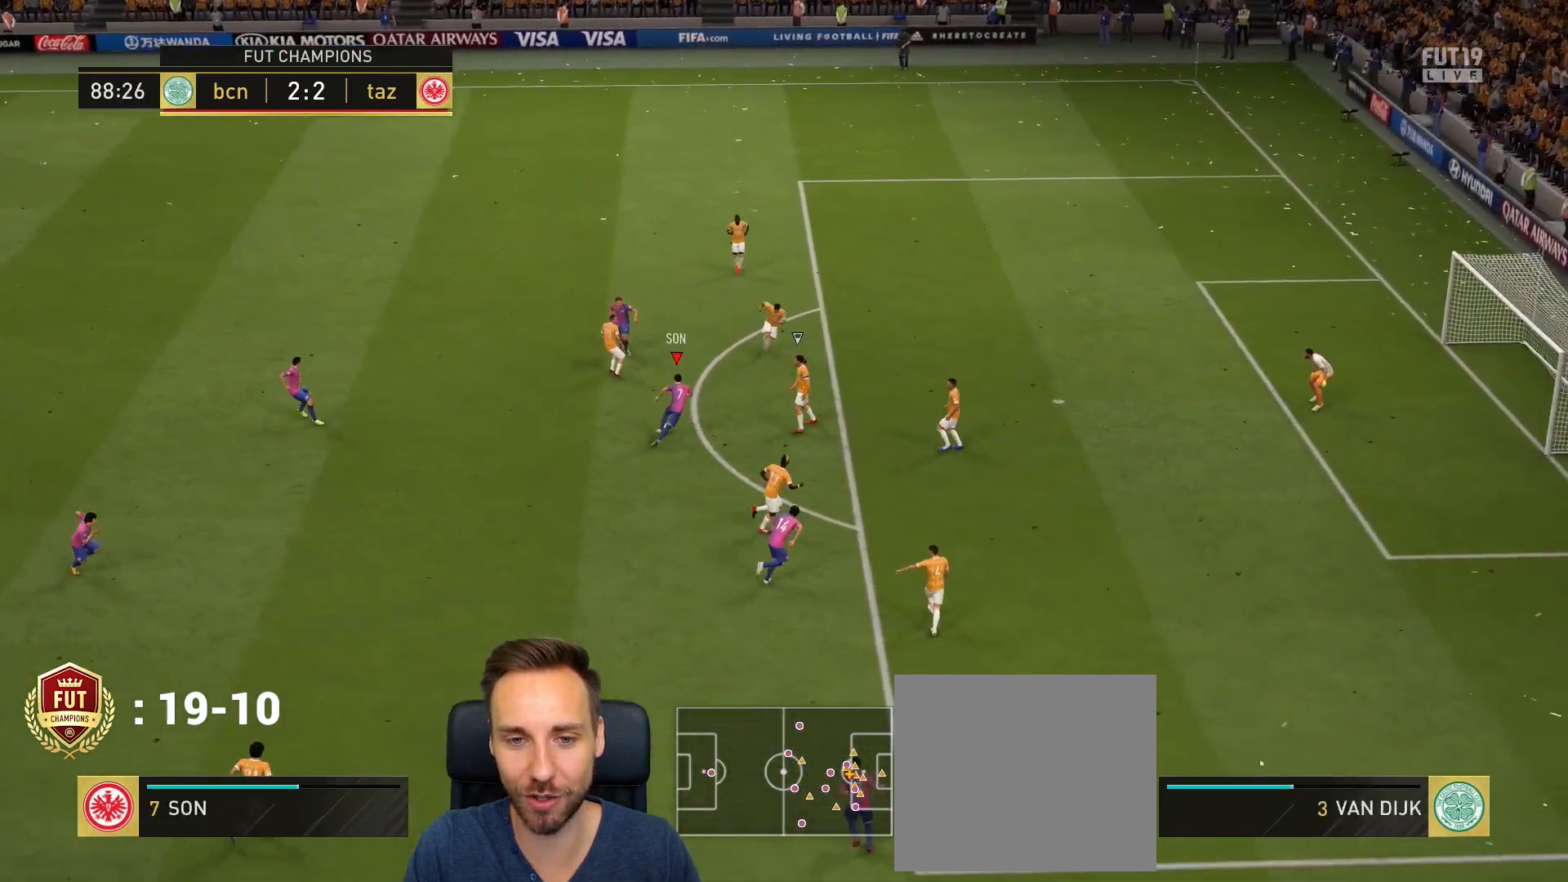
{"buttons": ["CIRCLE", "L1", "R1"], "left_stick": "up-right", "right_stick": "center", "events": [[34, "CIRCLE", "down"], [34, "L1", "down"], [200, "CIRCLE", "up"], [434, "CIRCLE", "down"]]}
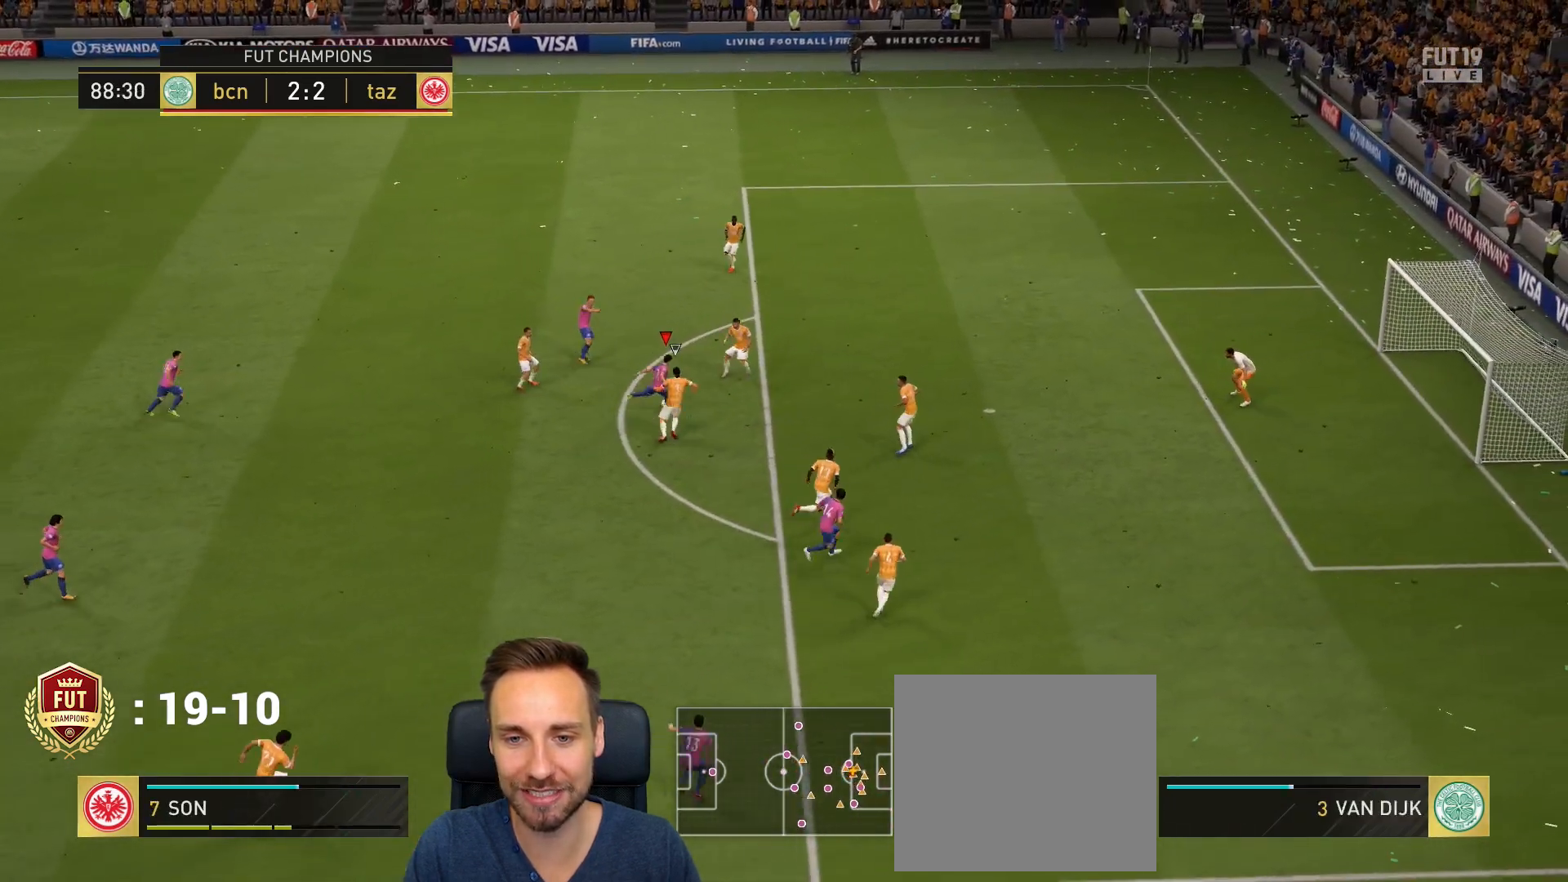
{"buttons": [], "left_stick": "up-right", "right_stick": "center", "events": [[33, "CIRCLE", "up"], [33, "L1", "up"], [33, "R1", "up"]]}
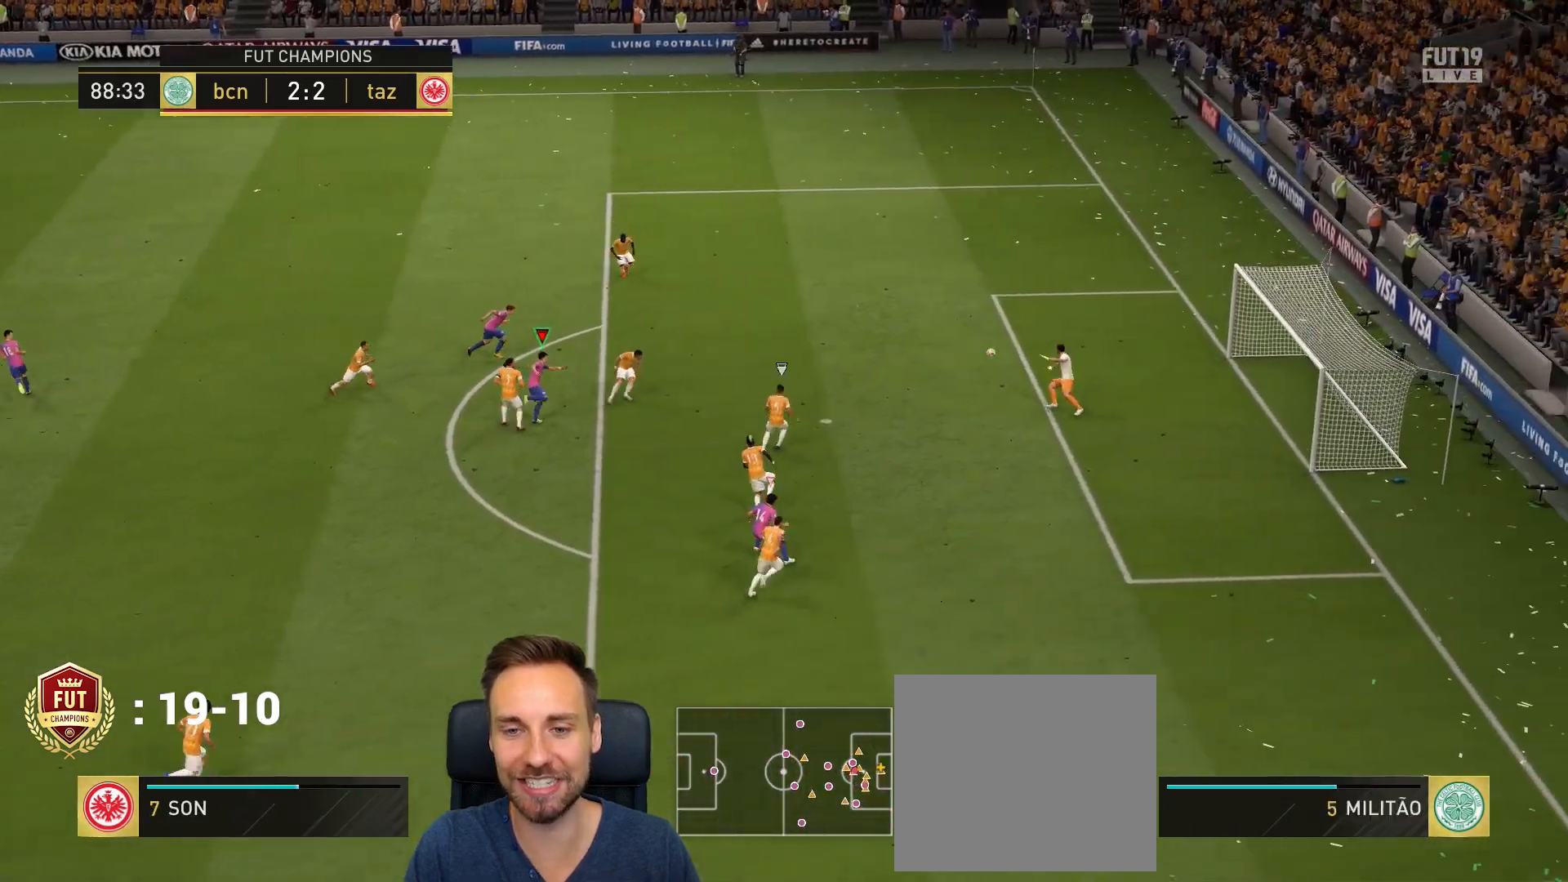
{"buttons": [], "left_stick": "up-right", "right_stick": "center", "events": []}
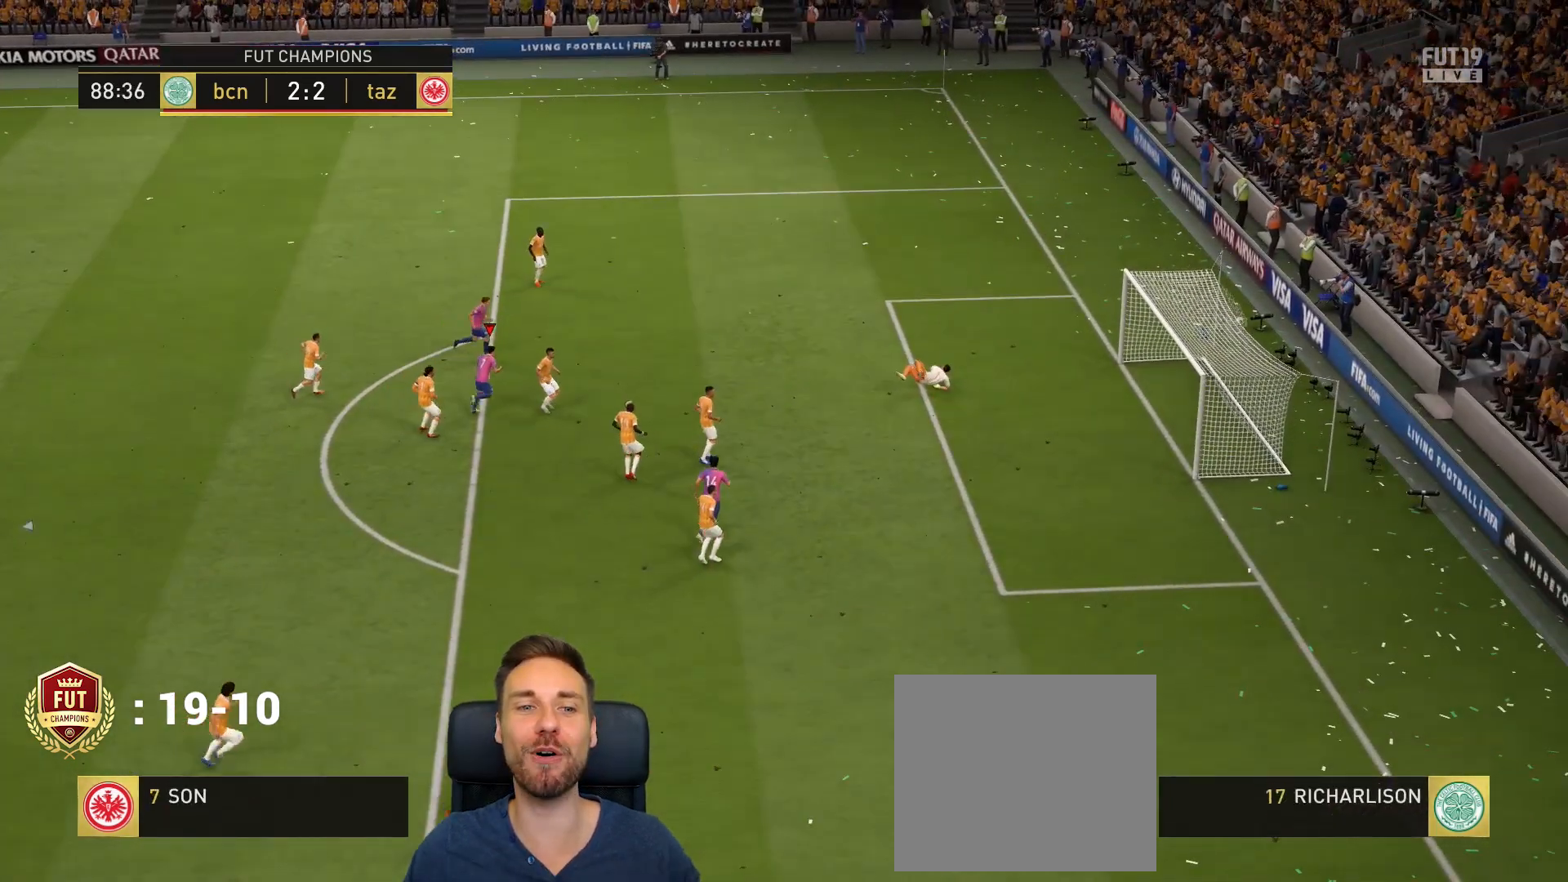
{"buttons": [], "left_stick": "up-right", "right_stick": "center", "events": []}
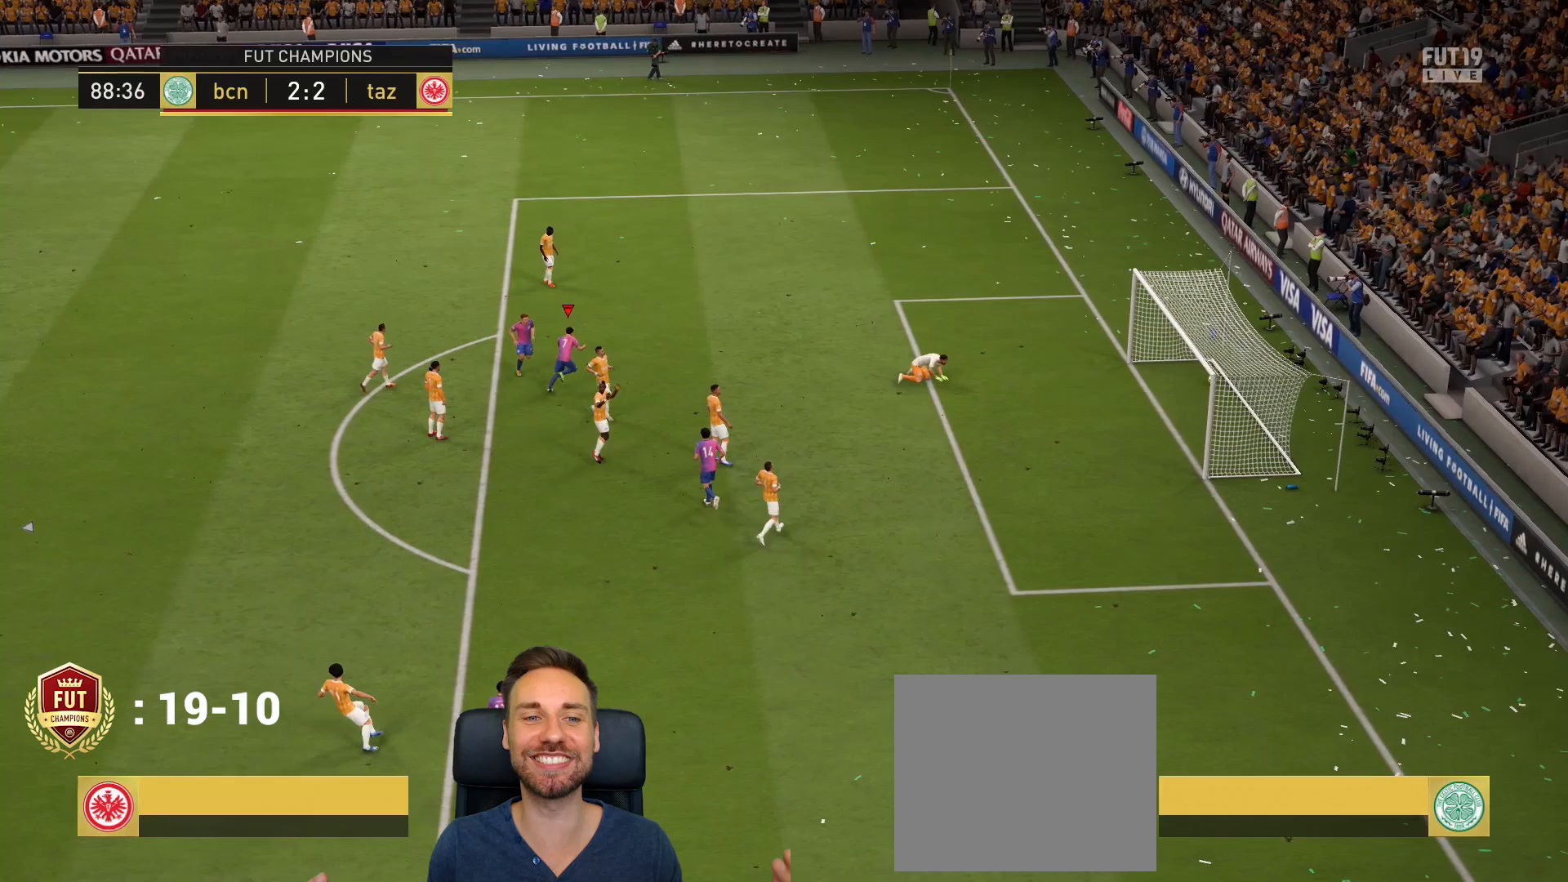
{"buttons": [], "left_stick": "up", "right_stick": "center", "events": [[167, "left_stick", "up"]]}
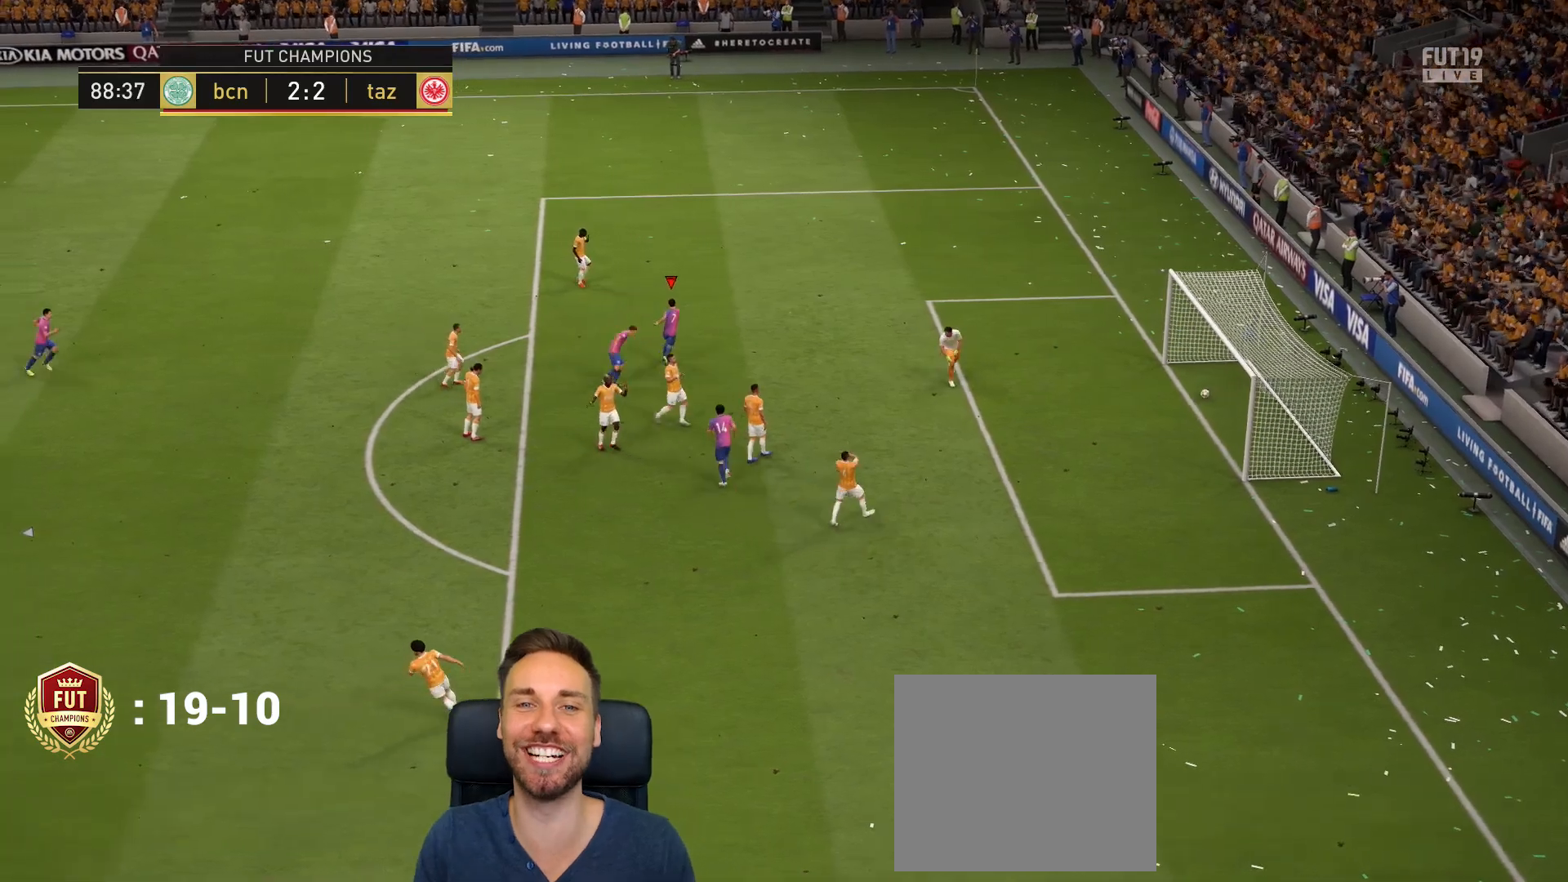
{"buttons": ["L1", "R1"], "left_stick": "up", "right_stick": "center", "events": [[467, "L1", "down"], [467, "R1", "down"]]}
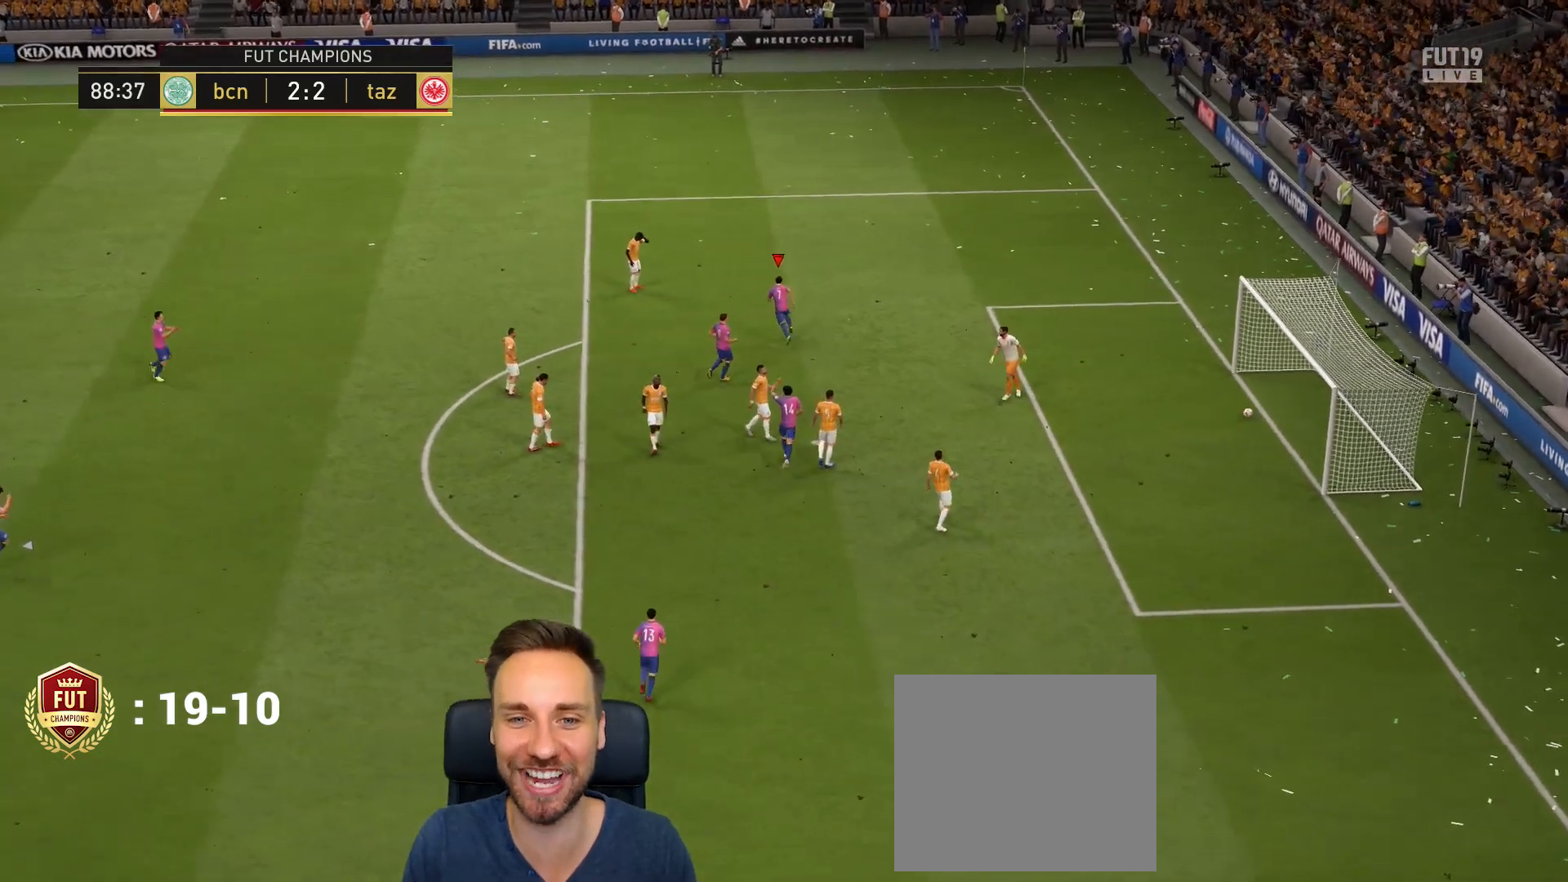
{"buttons": [], "left_stick": "center", "right_stick": "center", "events": [[67, "L1", "up"], [67, "R1", "up"], [67, "left_stick", "center"]]}
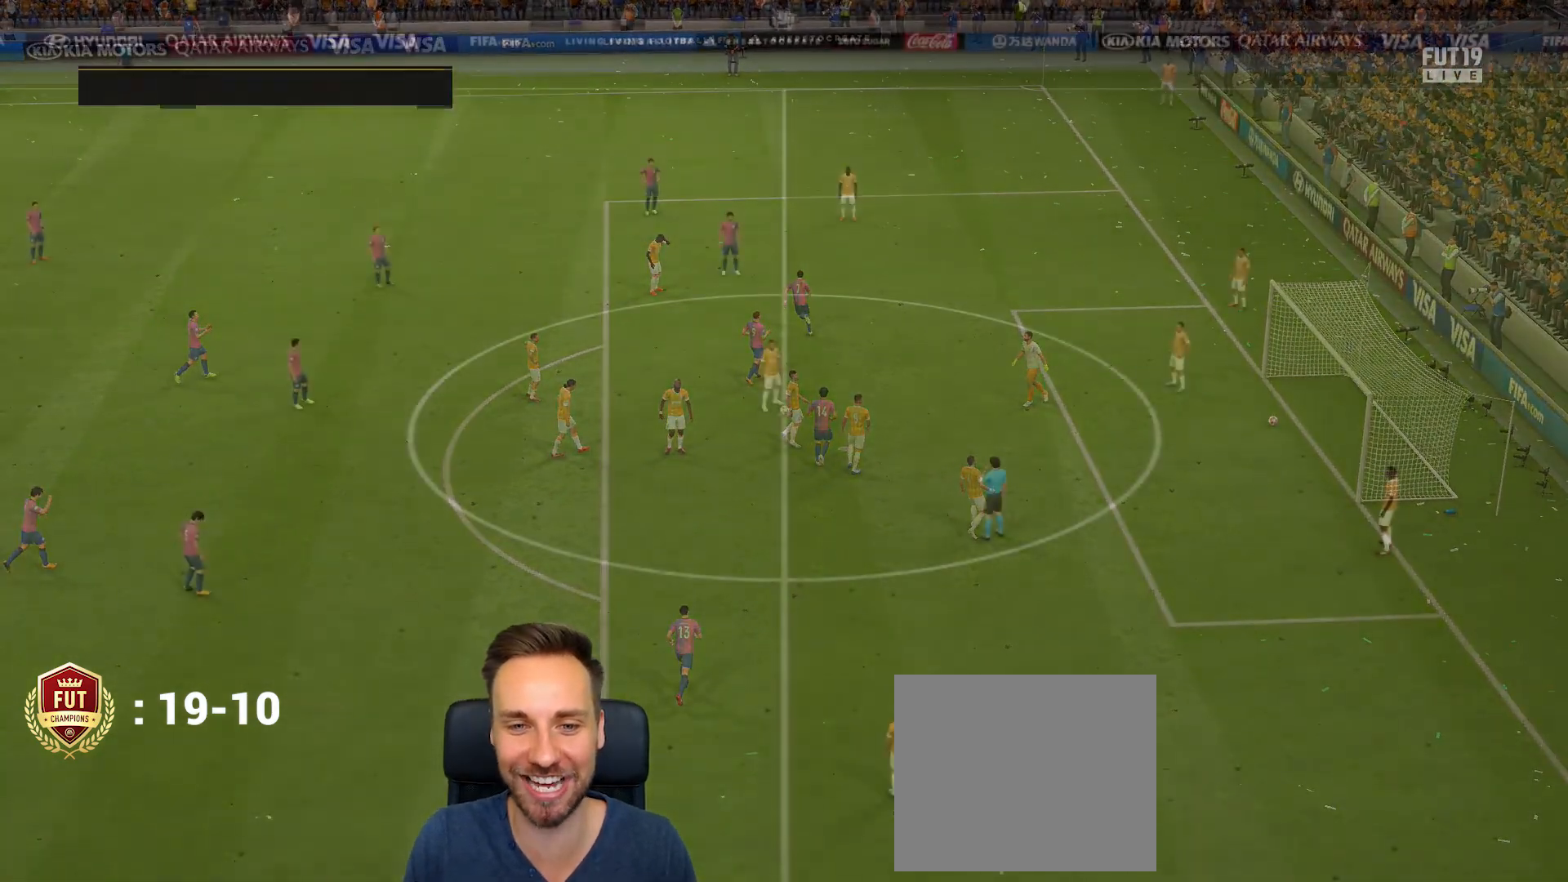
{"buttons": [], "left_stick": "center", "right_stick": "center", "events": [[200, "right_stick", "down-left"], [367, "right_stick", "center"]]}
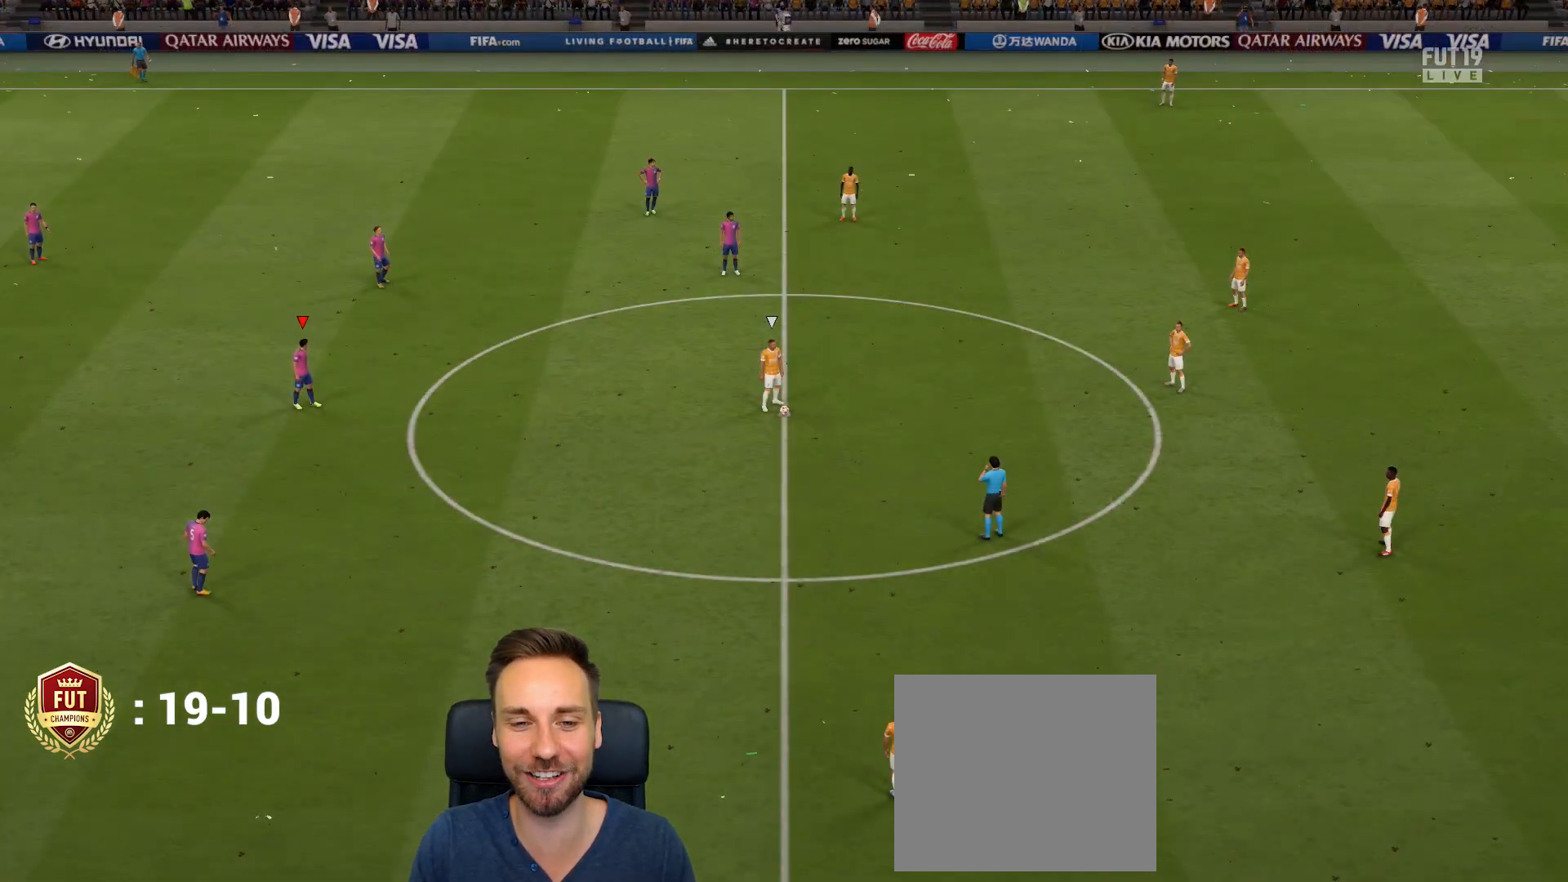
{"buttons": ["R2"], "left_stick": "right", "right_stick": "center", "events": [[100, "left_stick", "up-right"], [200, "left_stick", "right"], [301, "R2", "down"]]}
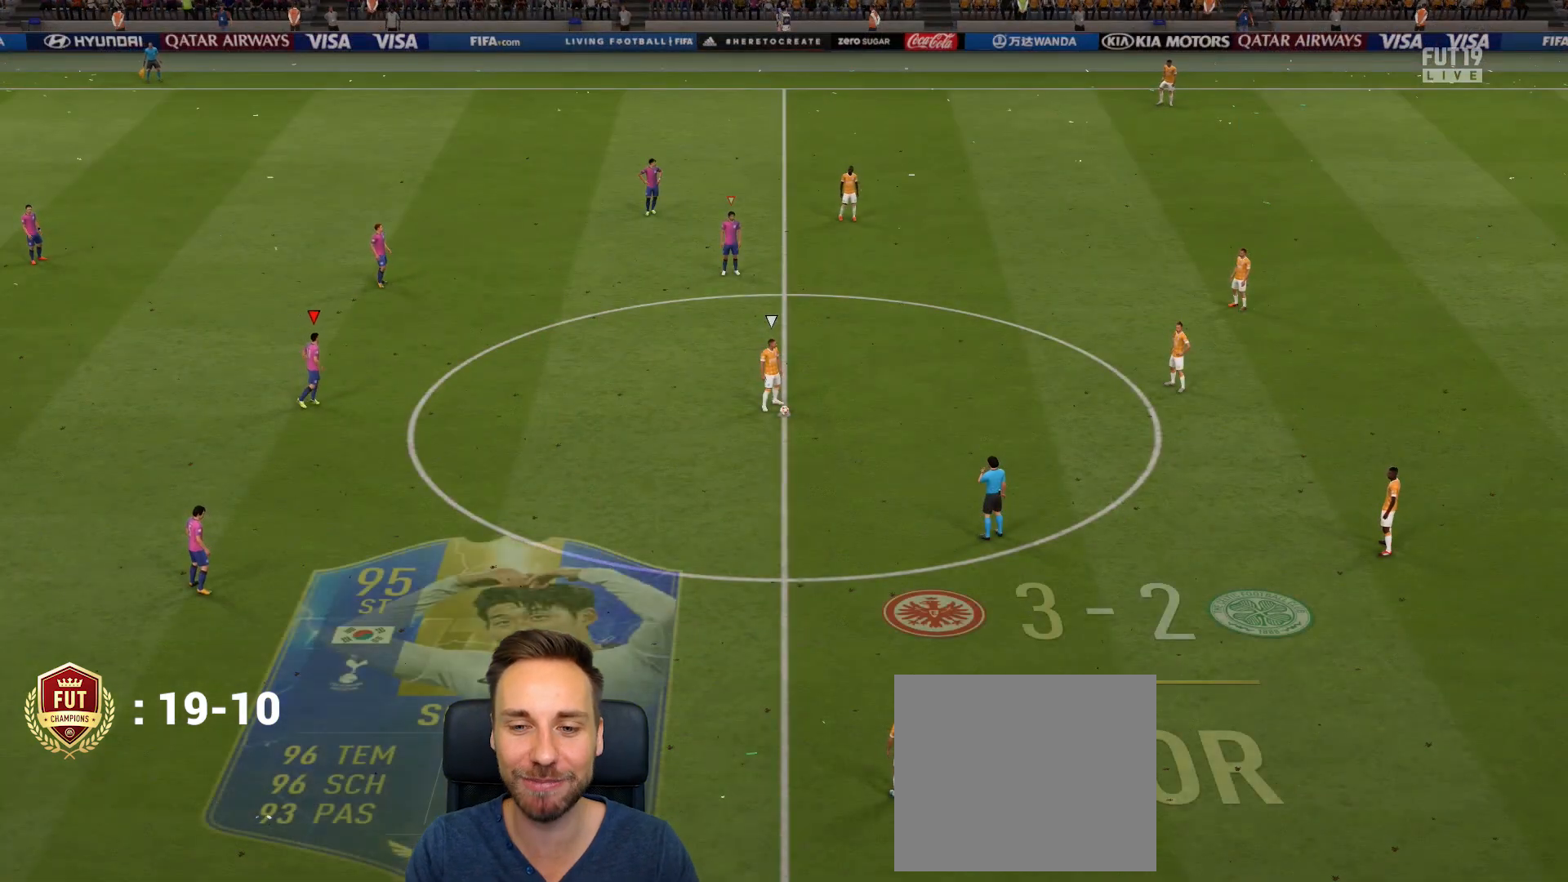
{"buttons": ["R2", "DPAD_LEFT"], "left_stick": "right", "right_stick": "center", "events": [[66, "DPAD_LEFT", "down"], [200, "DPAD_LEFT", "up"], [300, "DPAD_LEFT", "down"], [367, "DPAD_LEFT", "up"], [467, "DPAD_LEFT", "down"]]}
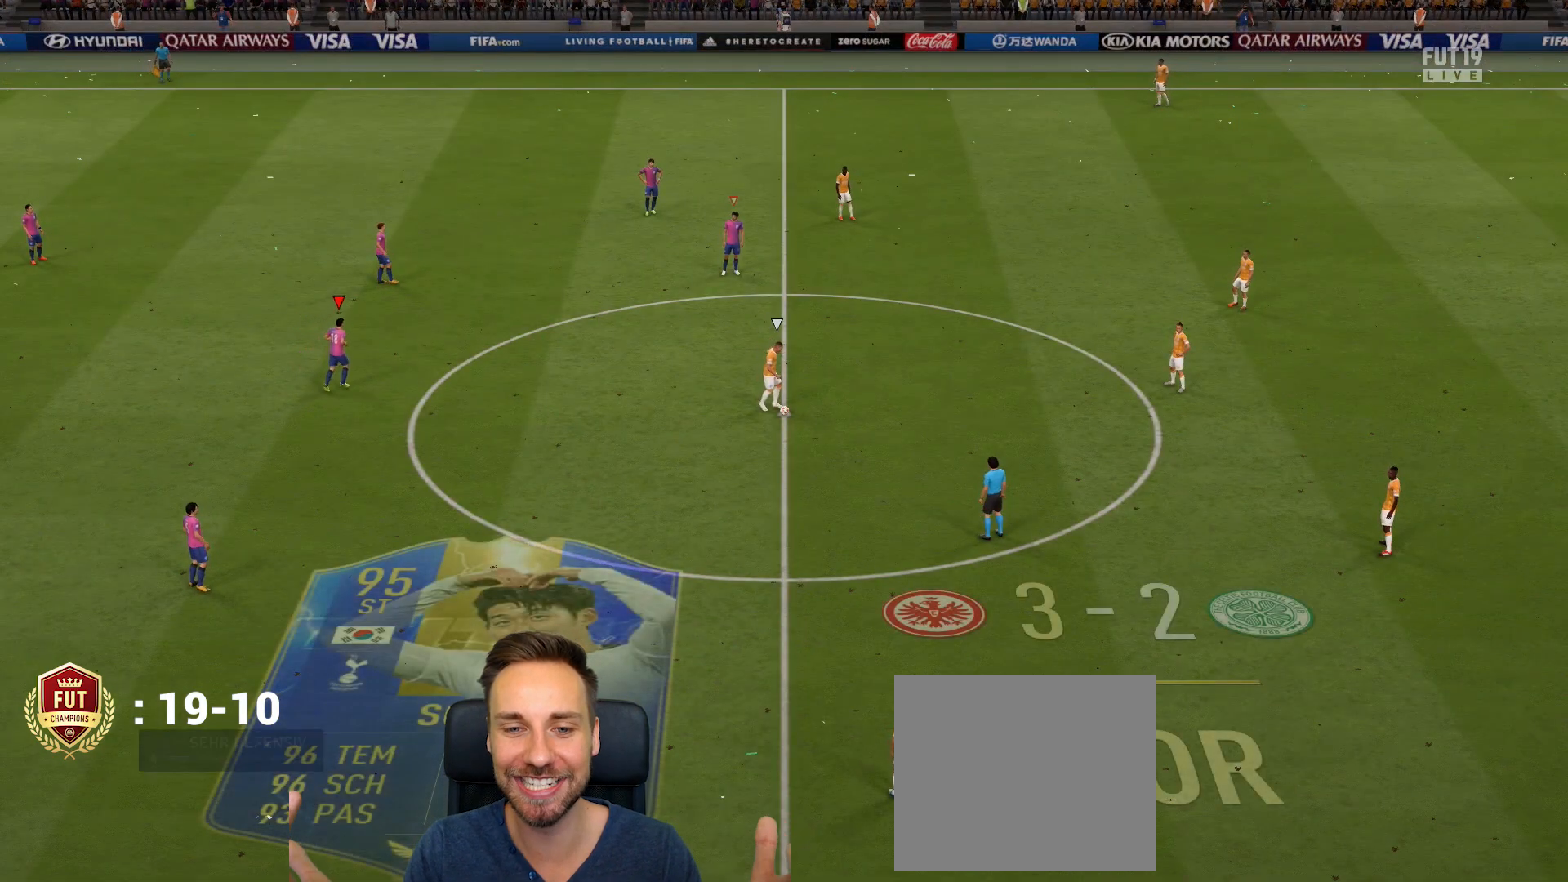
{"buttons": ["R2"], "left_stick": "right", "right_stick": "center", "events": [[67, "DPAD_LEFT", "up"]]}
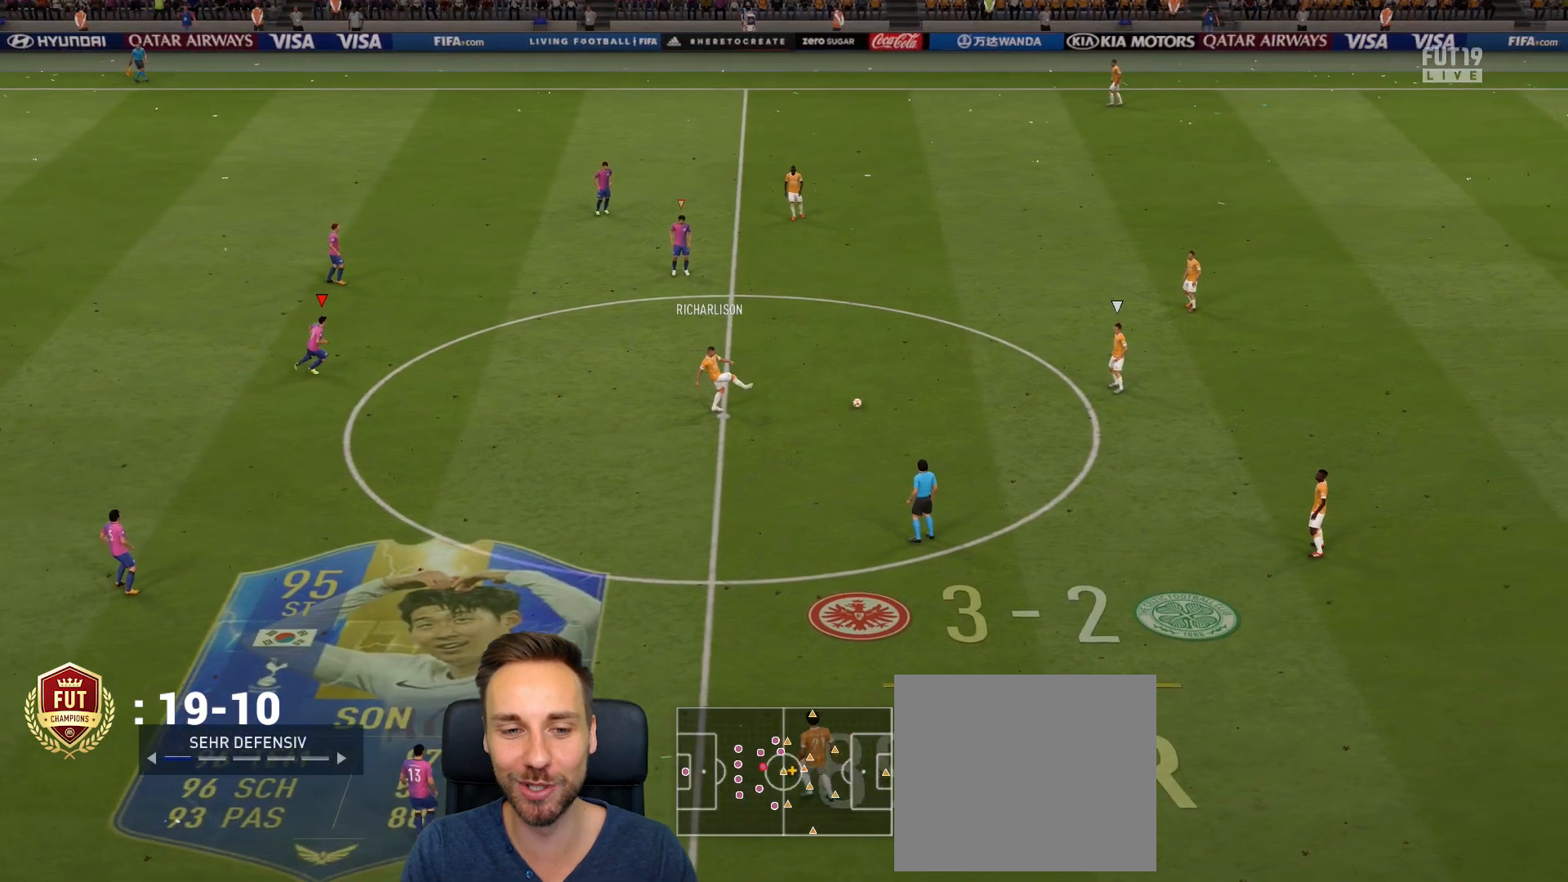
{"buttons": ["R2"], "left_stick": "right", "right_stick": "center", "events": []}
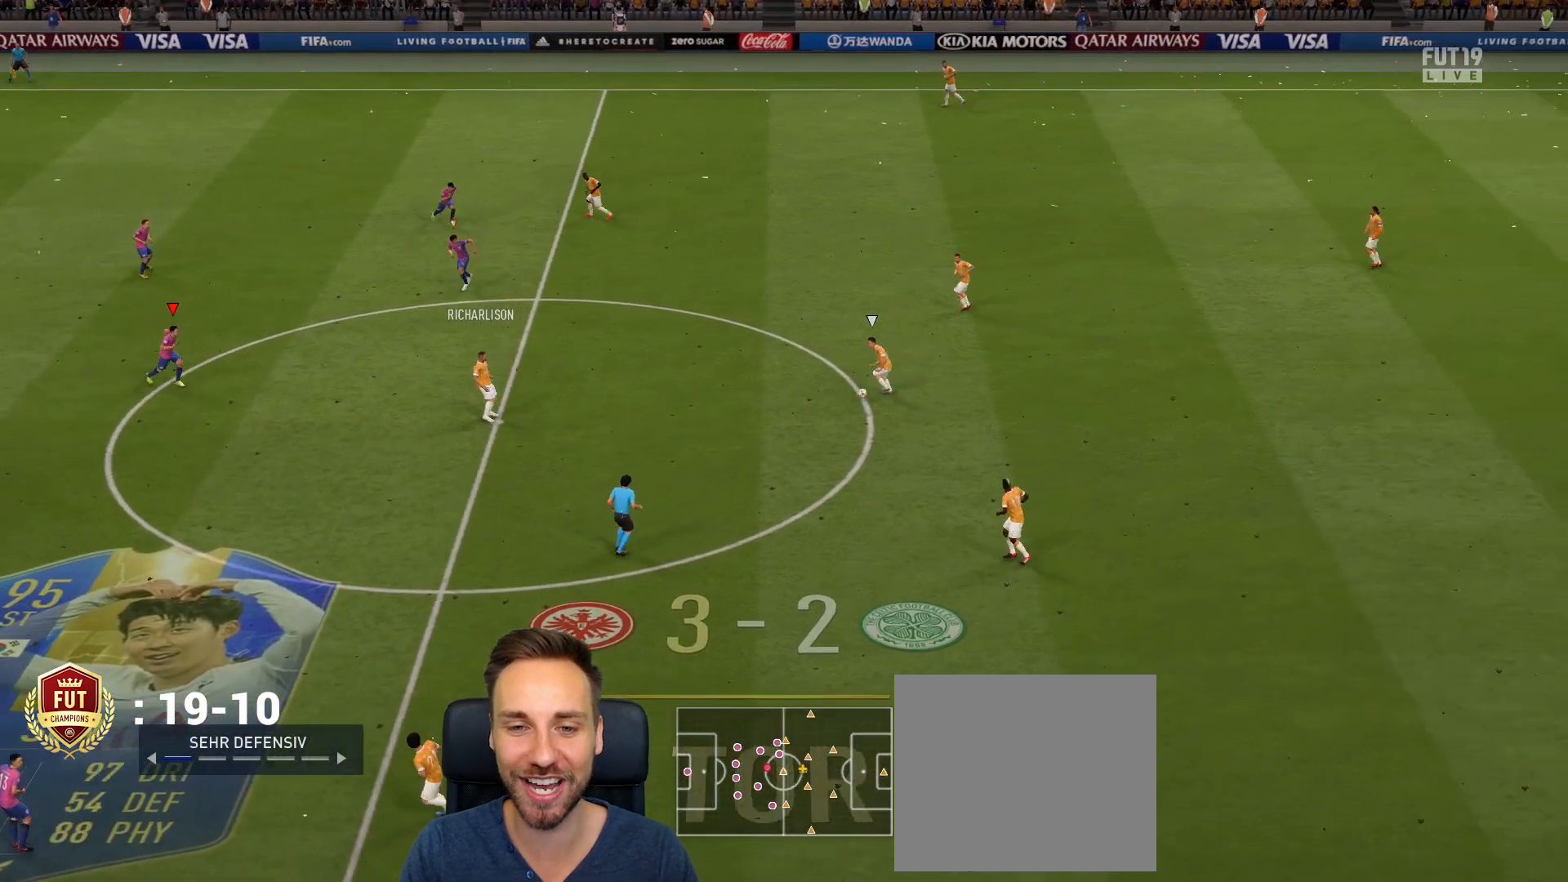
{"buttons": ["R2"], "left_stick": "down-right", "right_stick": "center", "events": [[134, "left_stick", "down-right"]]}
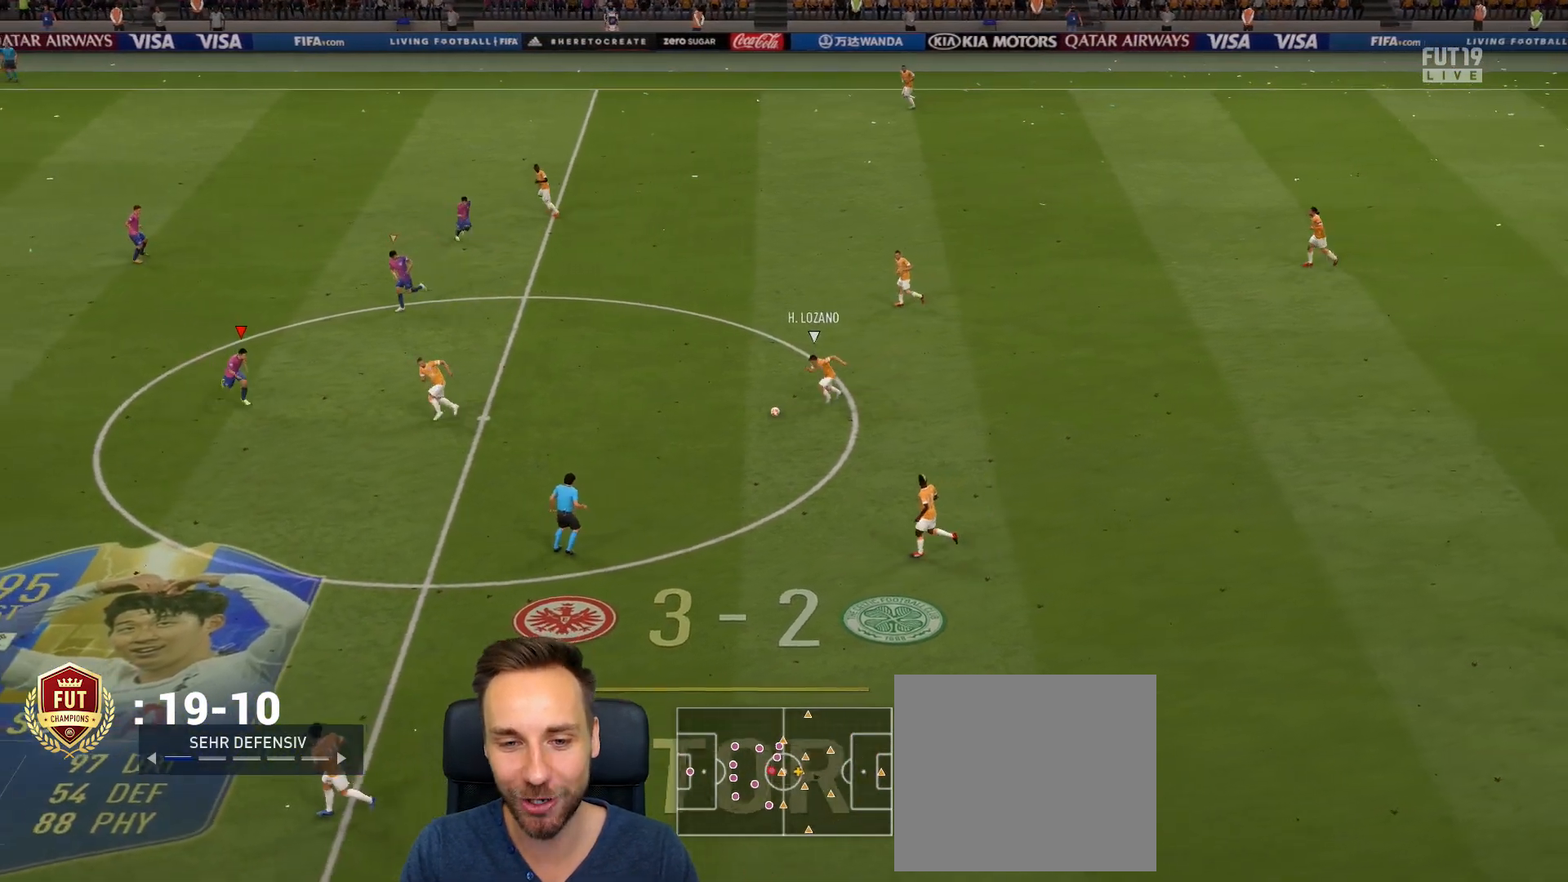
{"buttons": ["L2"], "left_stick": "down", "right_stick": "center", "events": [[233, "R2", "up"], [233, "left_stick", "down"], [367, "L2", "down"]]}
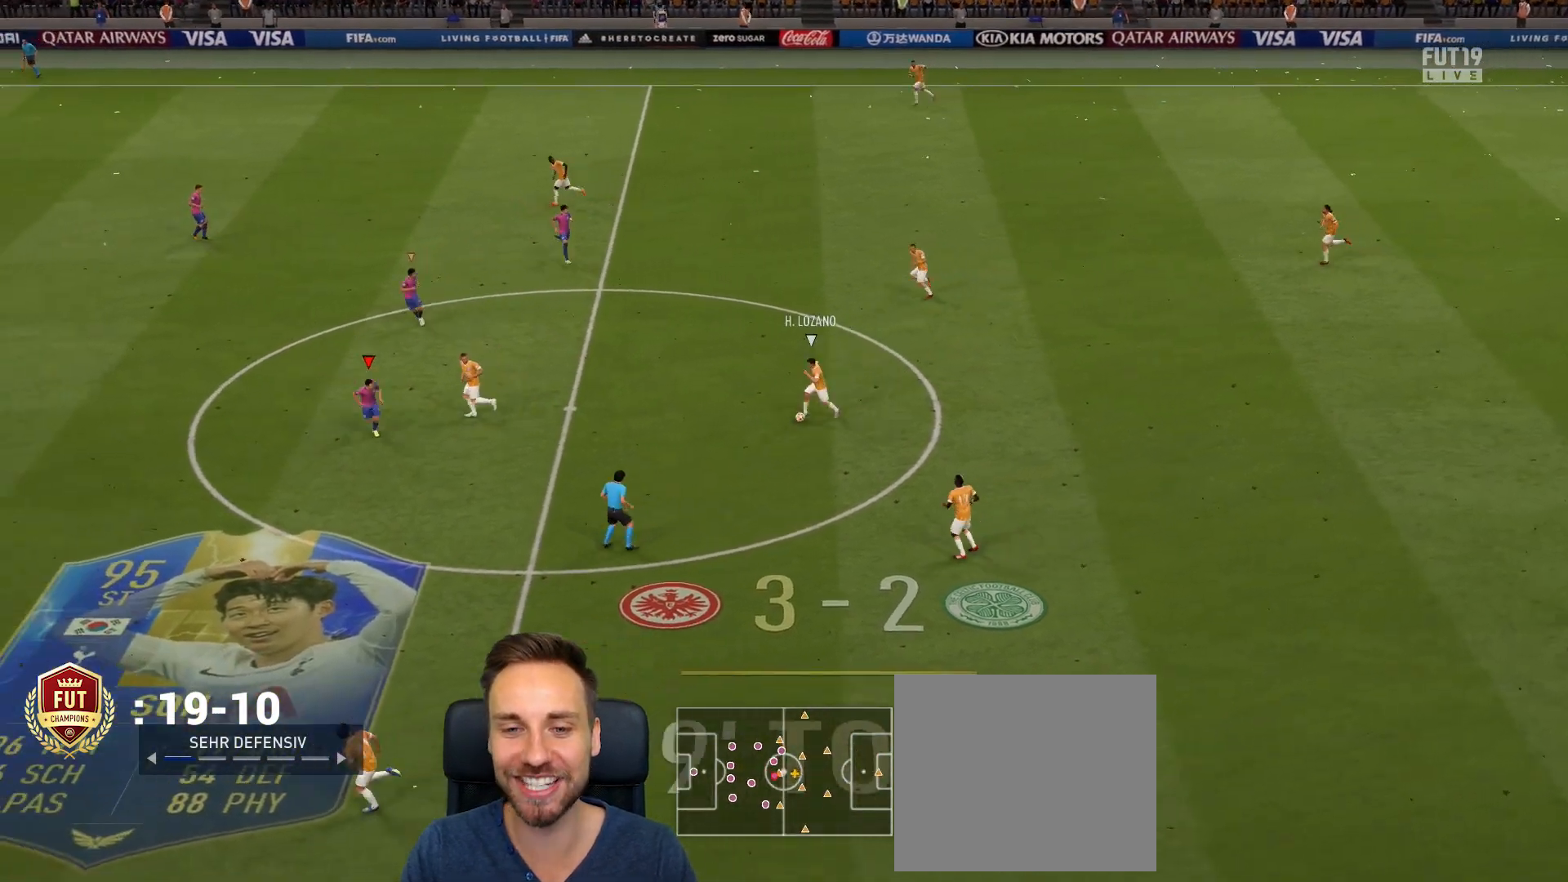
{"buttons": ["L2"], "left_stick": "down-left", "right_stick": "center", "events": [[234, "left_stick", "left"], [434, "left_stick", "down-left"]]}
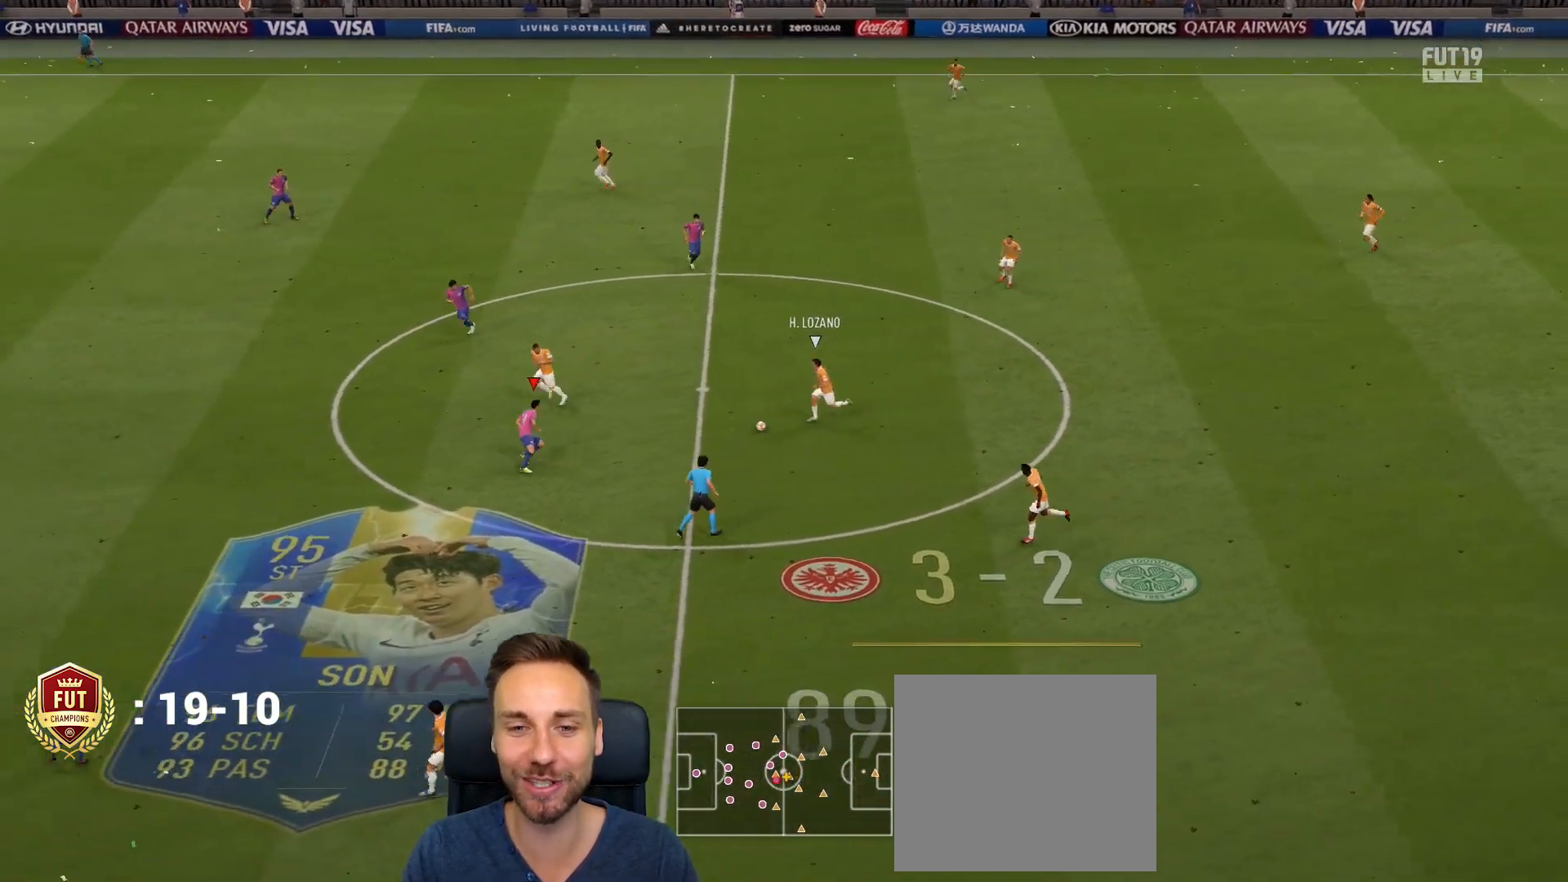
{"buttons": ["L2"], "left_stick": "up-left", "right_stick": "center", "events": [[67, "left_stick", "up-left"], [367, "left_stick", "up"], [500, "left_stick", "up-left"]]}
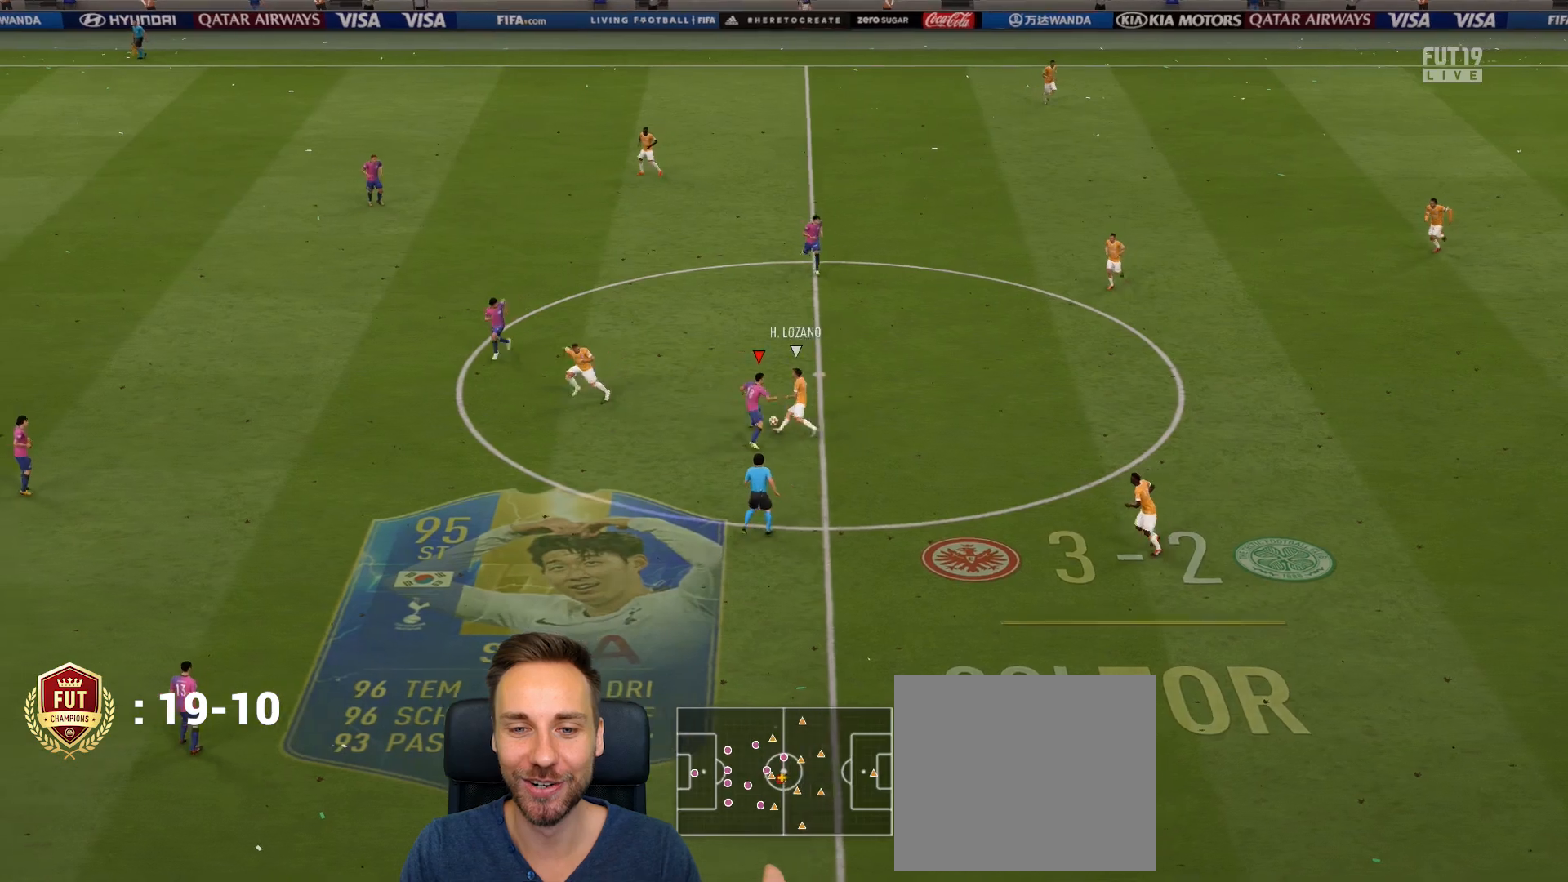
{"buttons": ["R2"], "left_stick": "up", "right_stick": "center", "events": [[401, "L2", "up"], [434, "left_stick", "up"], [501, "R2", "down"]]}
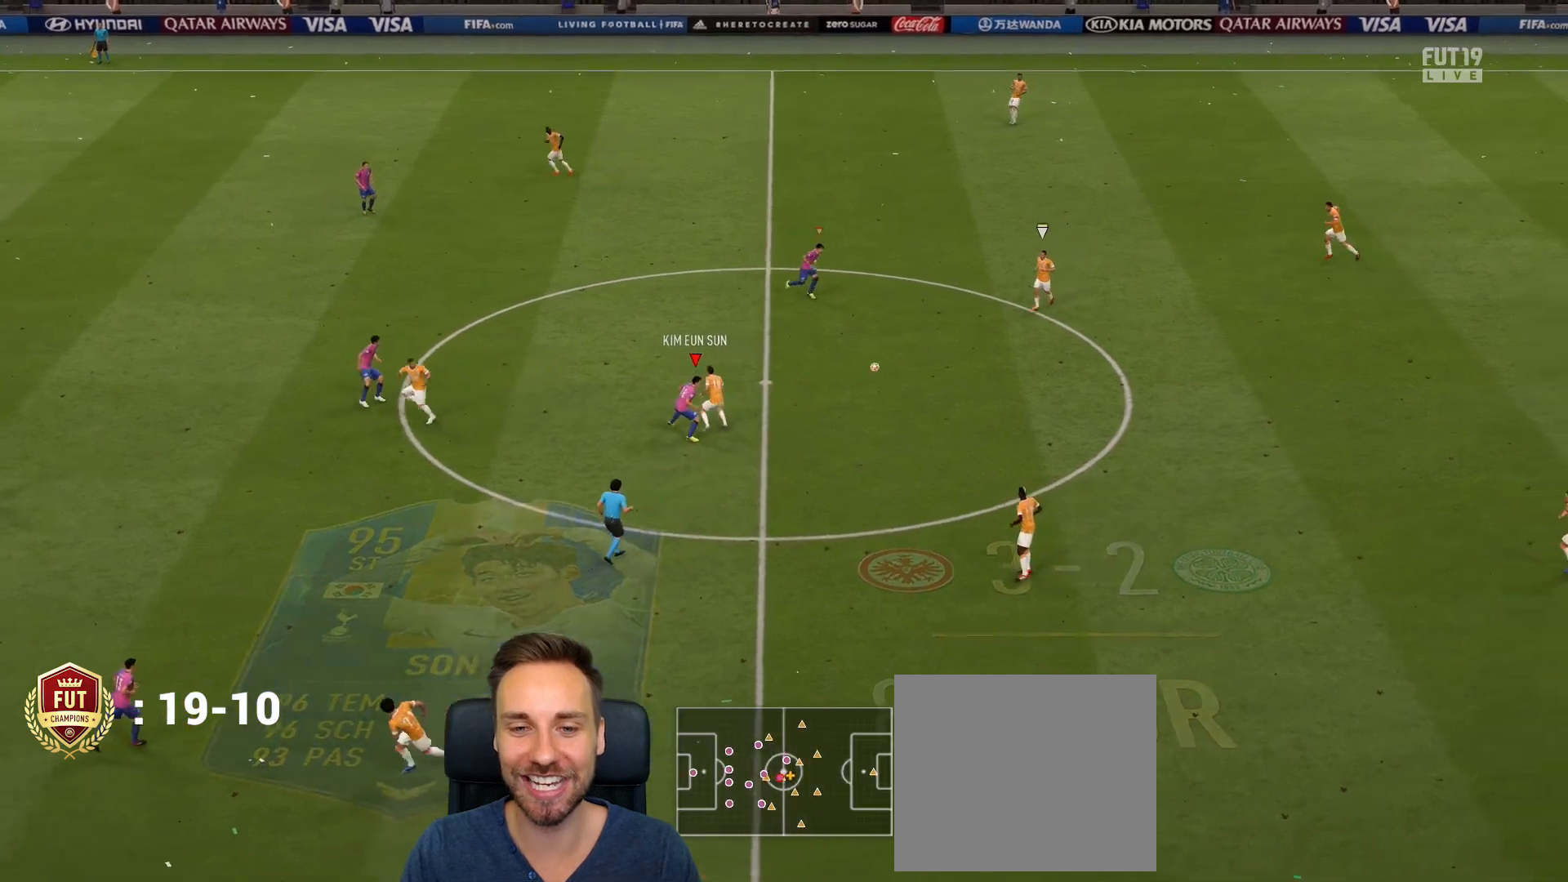
{"buttons": ["R2"], "left_stick": "down-right", "right_stick": "center", "events": [[100, "left_stick", "right"], [300, "left_stick", "down-right"]]}
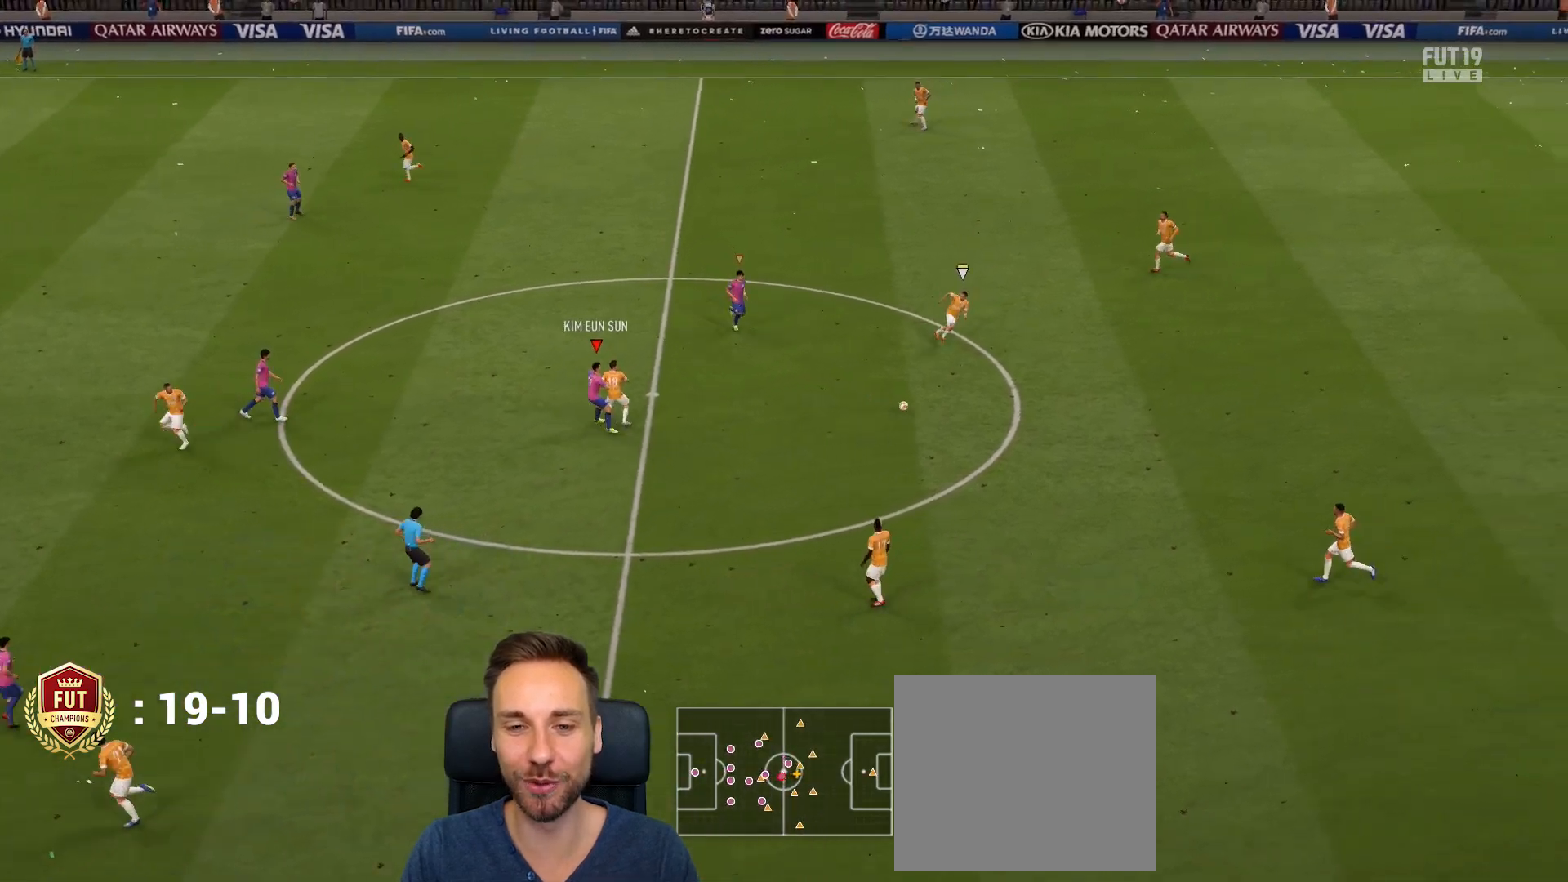
{"buttons": ["R1", "R2"], "left_stick": "down-right", "right_stick": "center", "events": [[167, "R1", "down"]]}